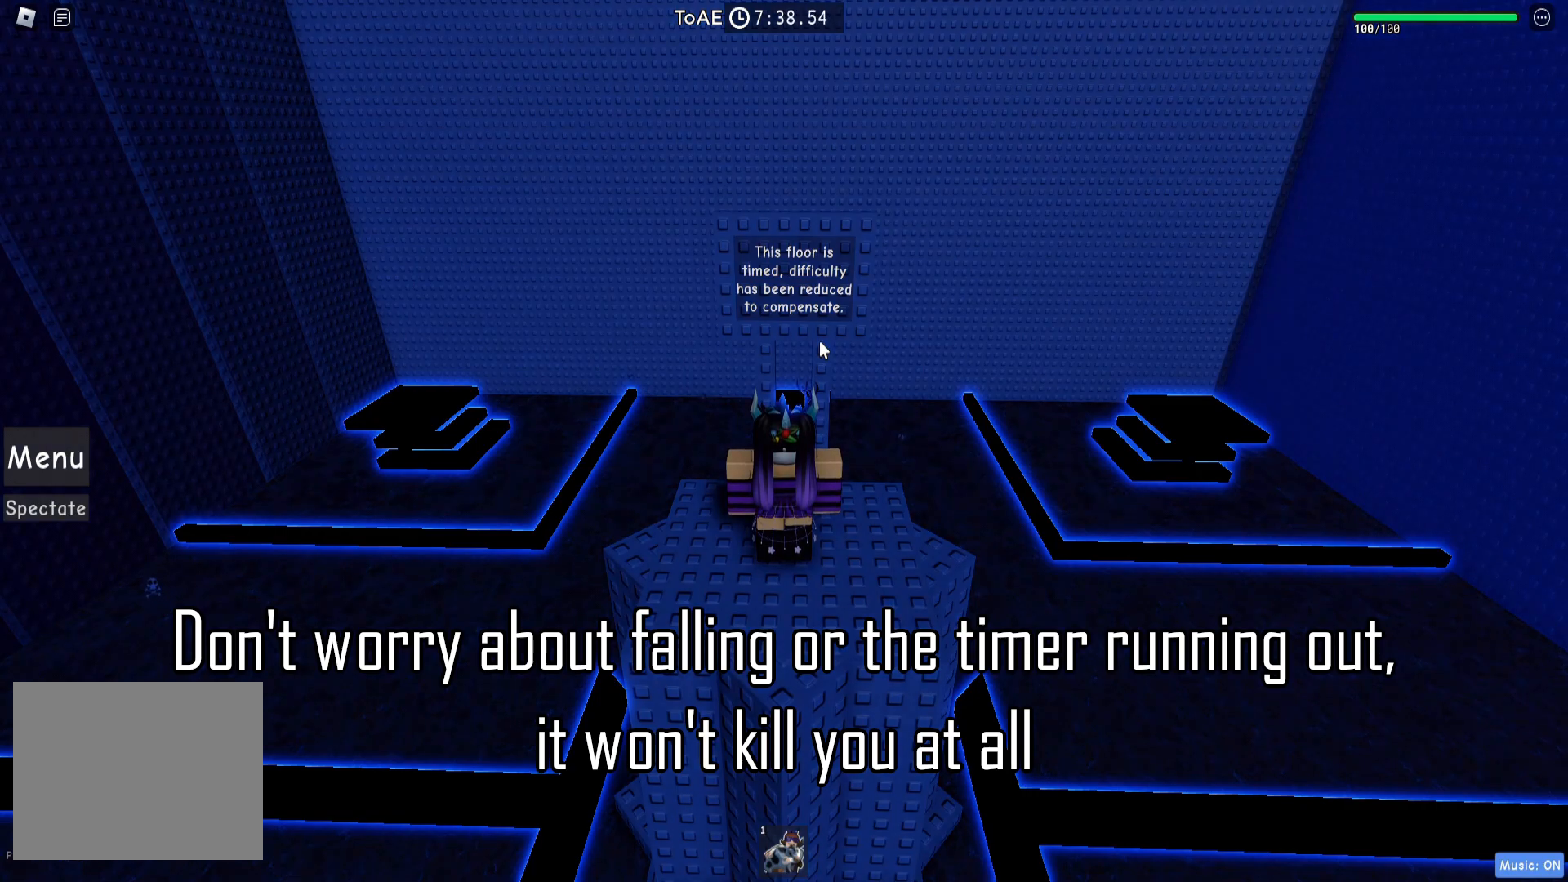
Gameplay with keyboard; each line is a JSON object with the keys held at the frame after it. "events" lists presses ("down") and releases ("up") of "a", "ctrl", "d", "e", "q", "s", "shift", "space" and "w" between this image and that frame as [ms after this image, input, new state], when the widget could be followed in between. No other keys are recorded. Mouse input is not recorded.
{"keys": ["shift"], "events": [[483, "shift", "down"]]}
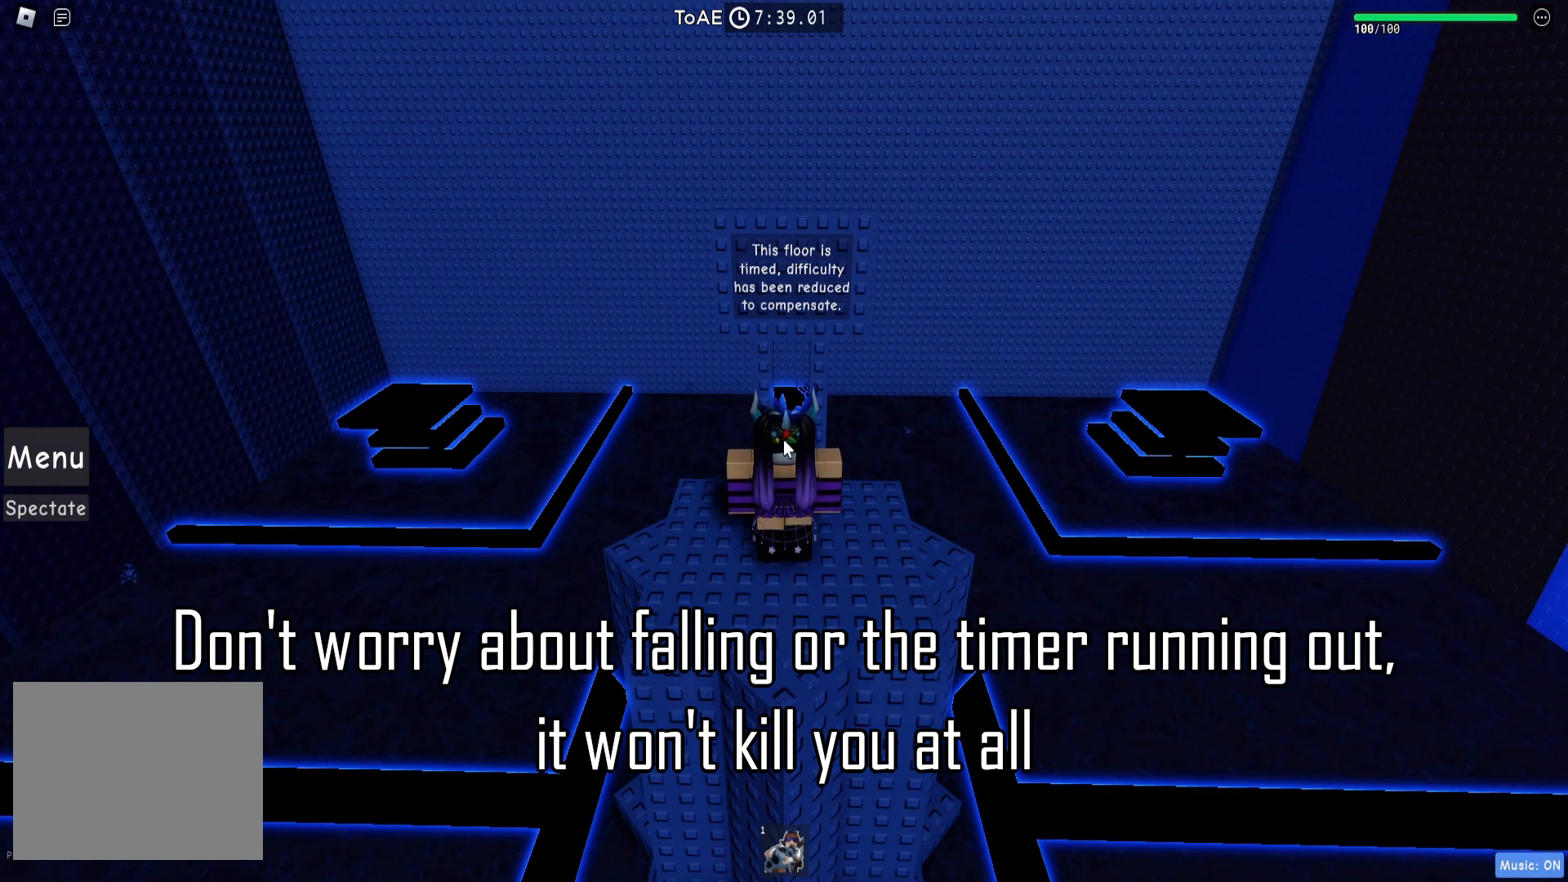
{"keys": [], "events": [[83, "shift", "up"]]}
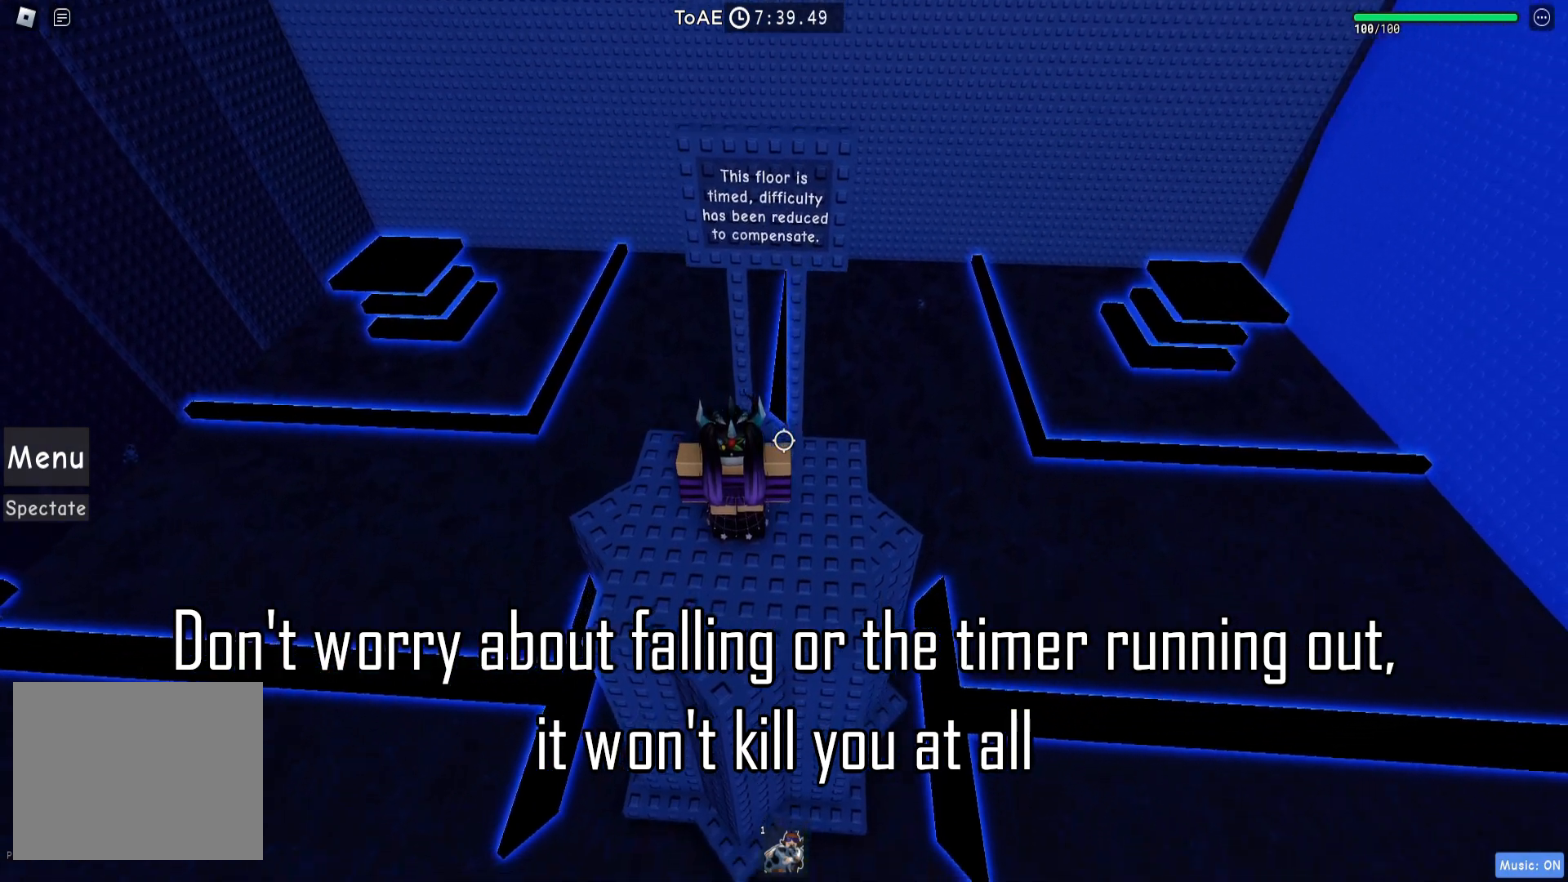
{"keys": [], "events": []}
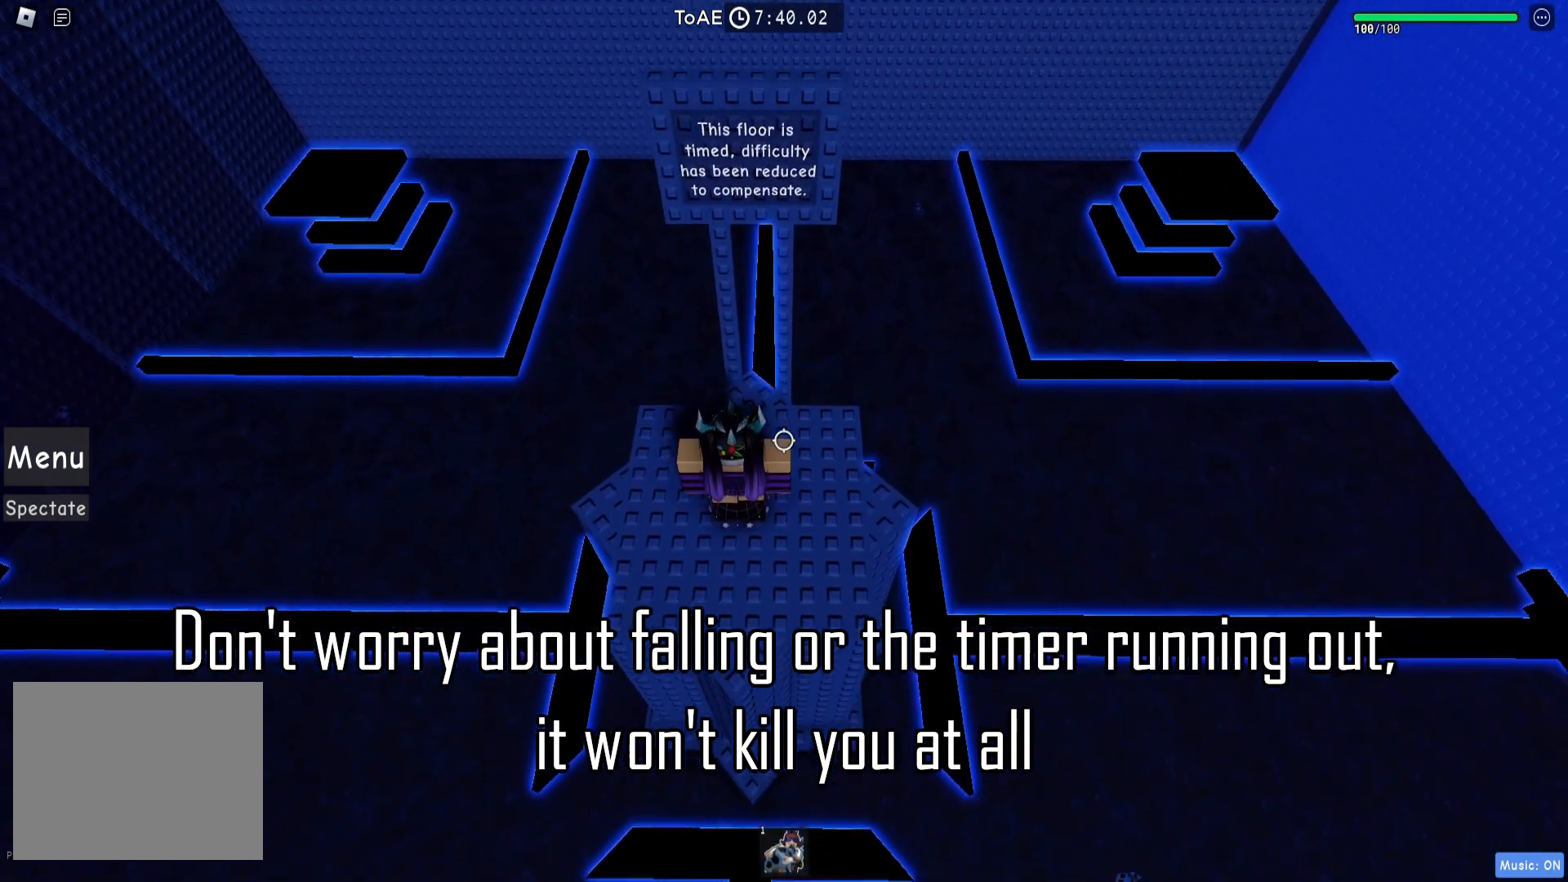
{"keys": ["d"], "events": [[367, "d", "down"]]}
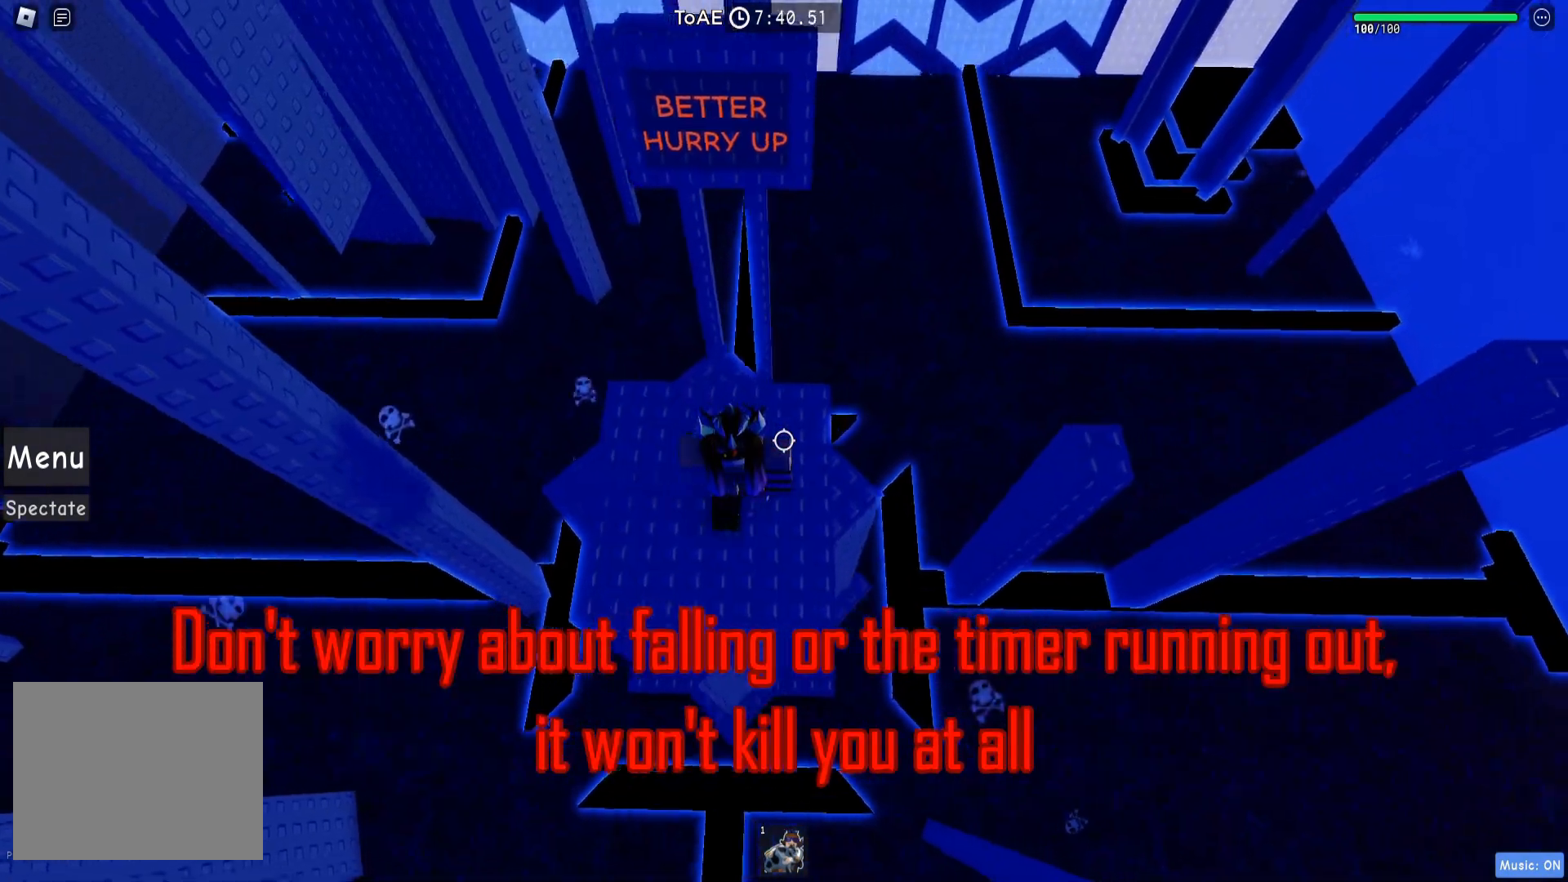
{"keys": ["d"], "events": [[317, "space", "down"], [467, "space", "up"]]}
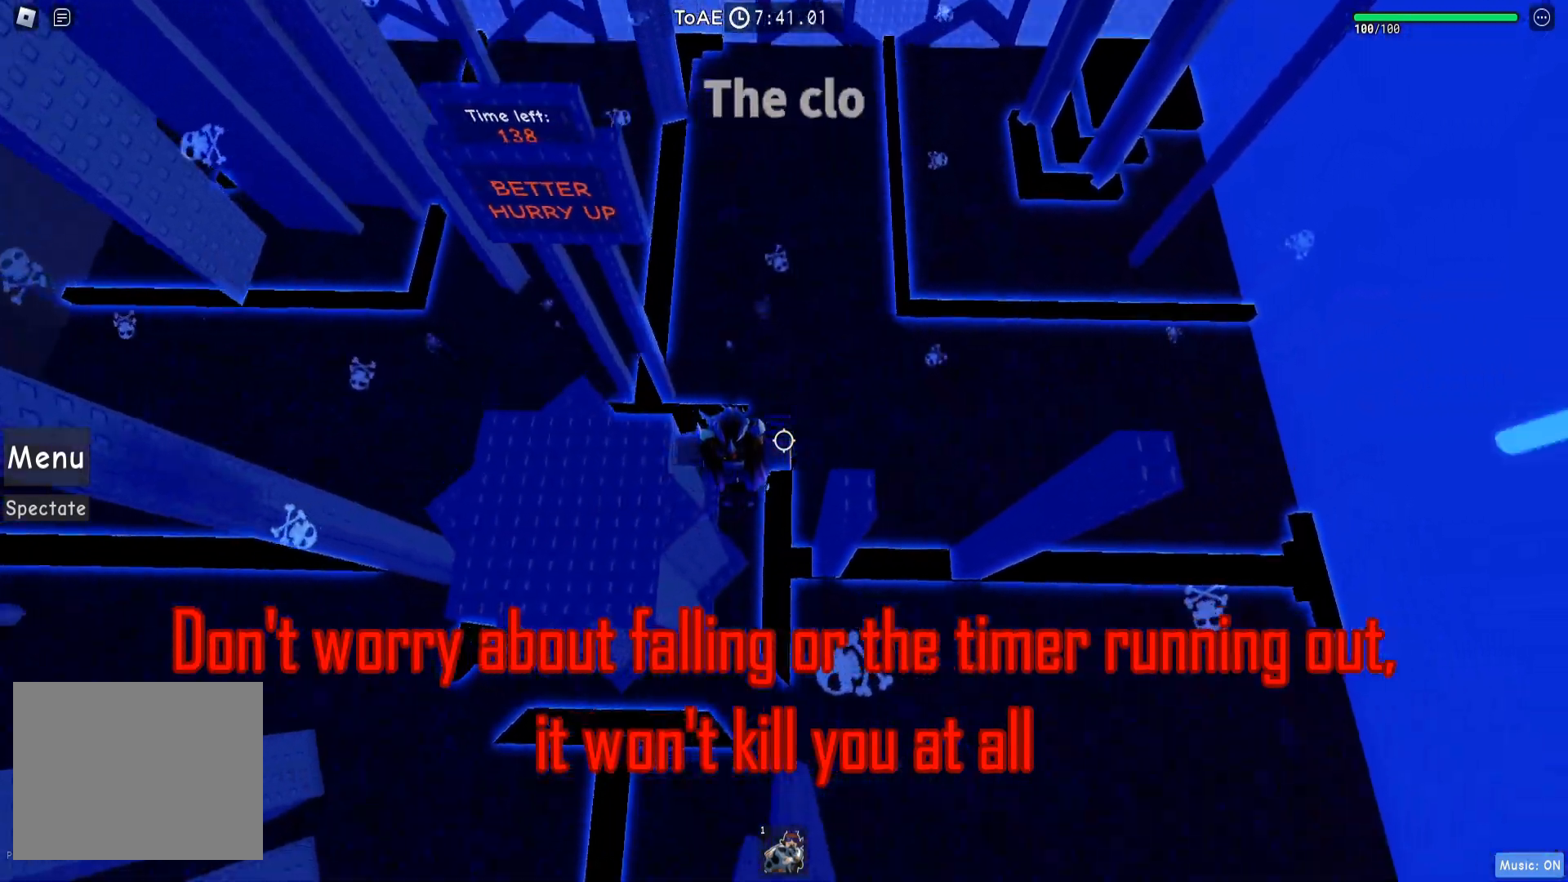
{"keys": ["d"], "events": [[367, "space", "down"], [500, "space", "up"]]}
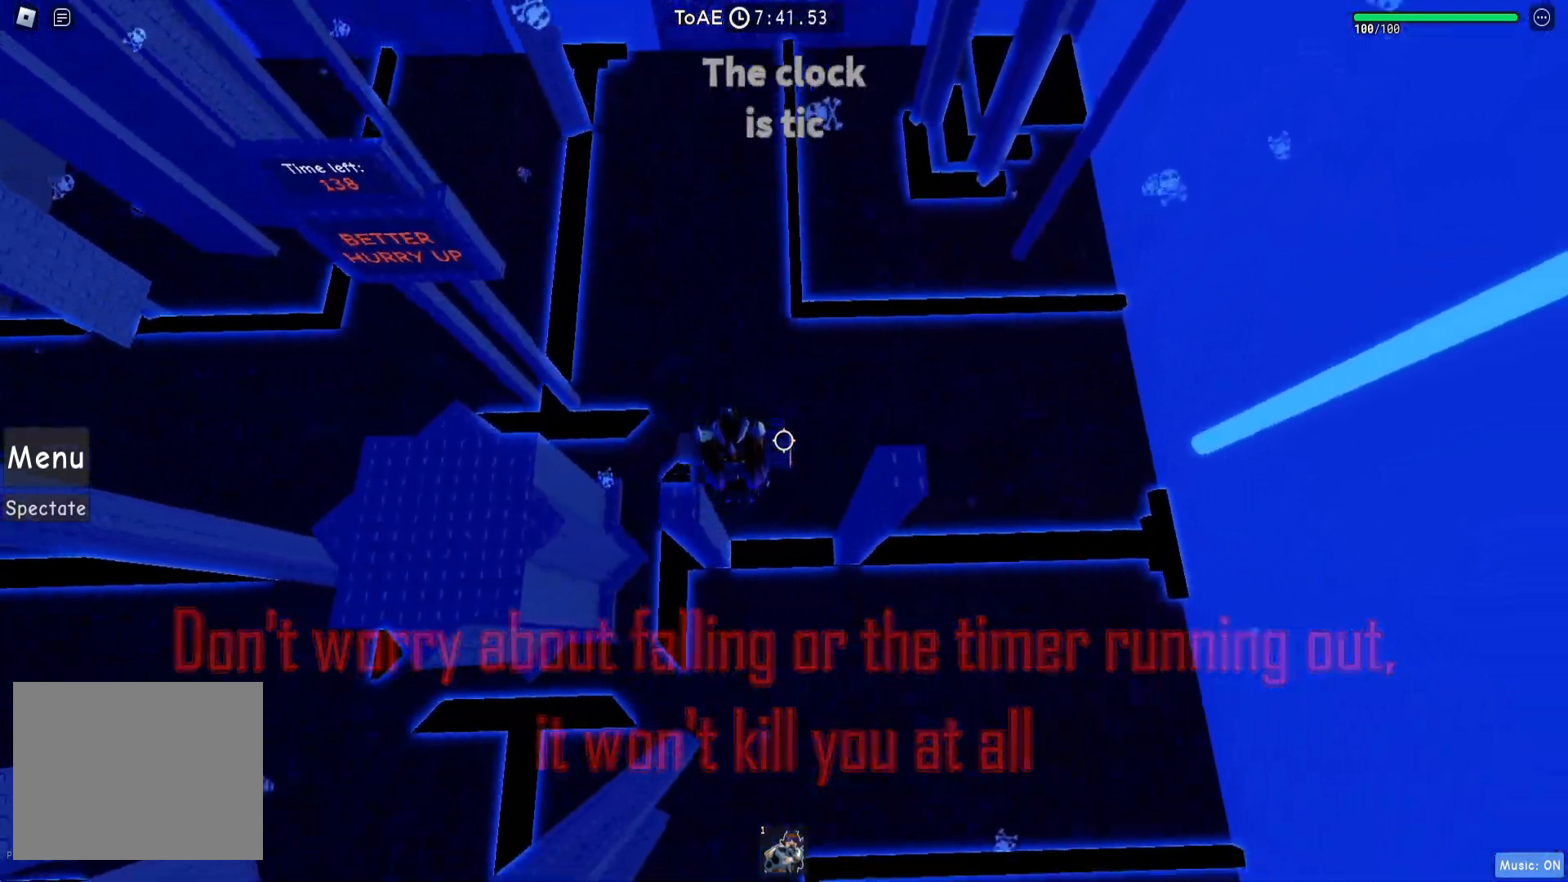
{"keys": ["d"], "events": []}
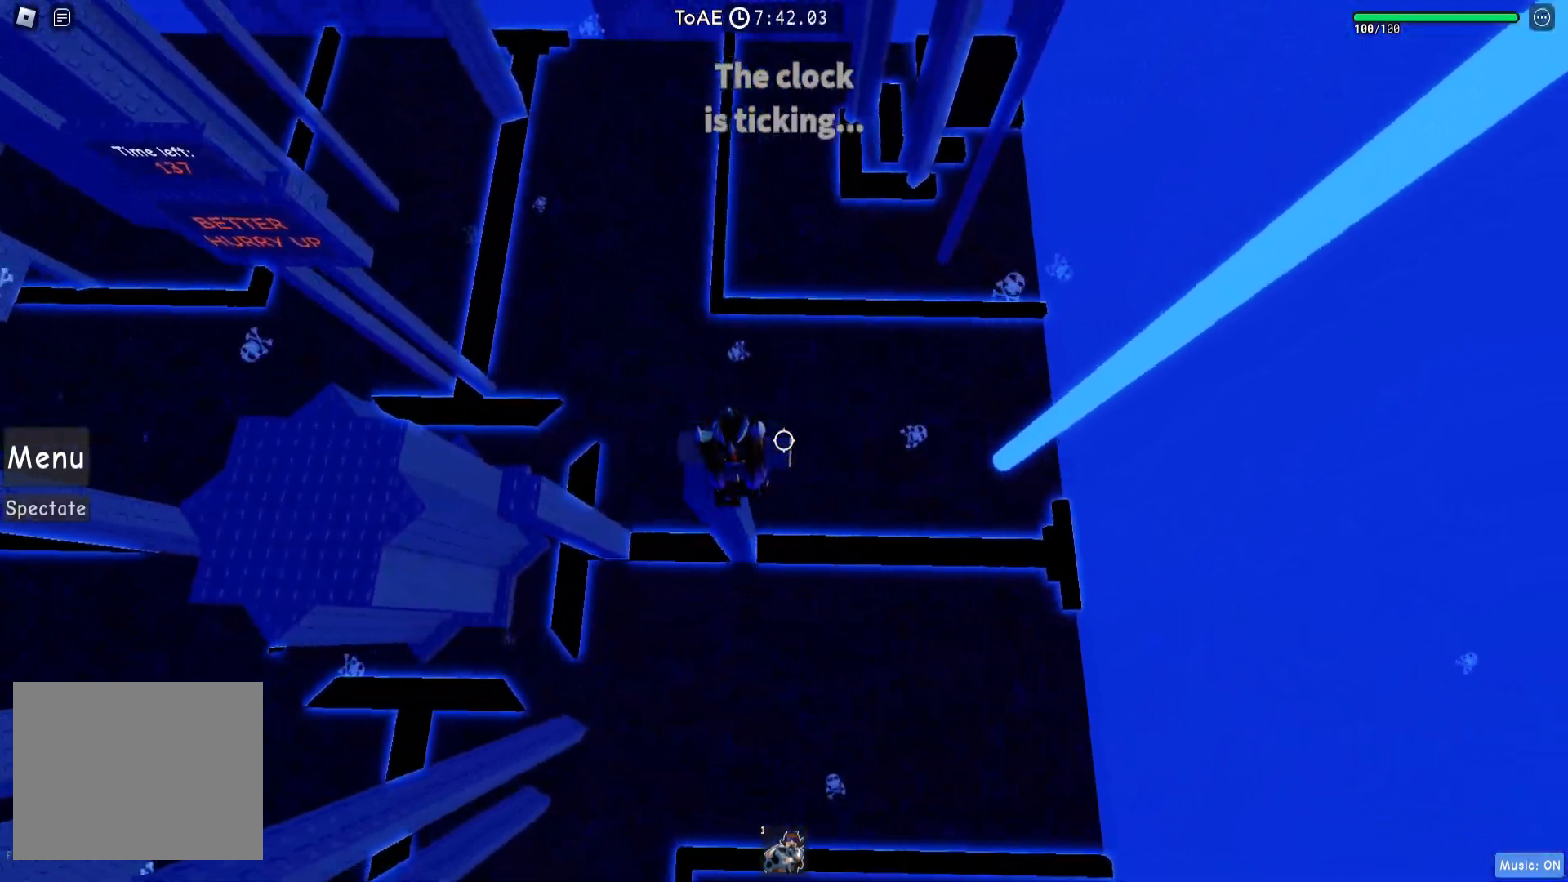
{"keys": ["d"], "events": [[17, "space", "down"], [133, "space", "up"]]}
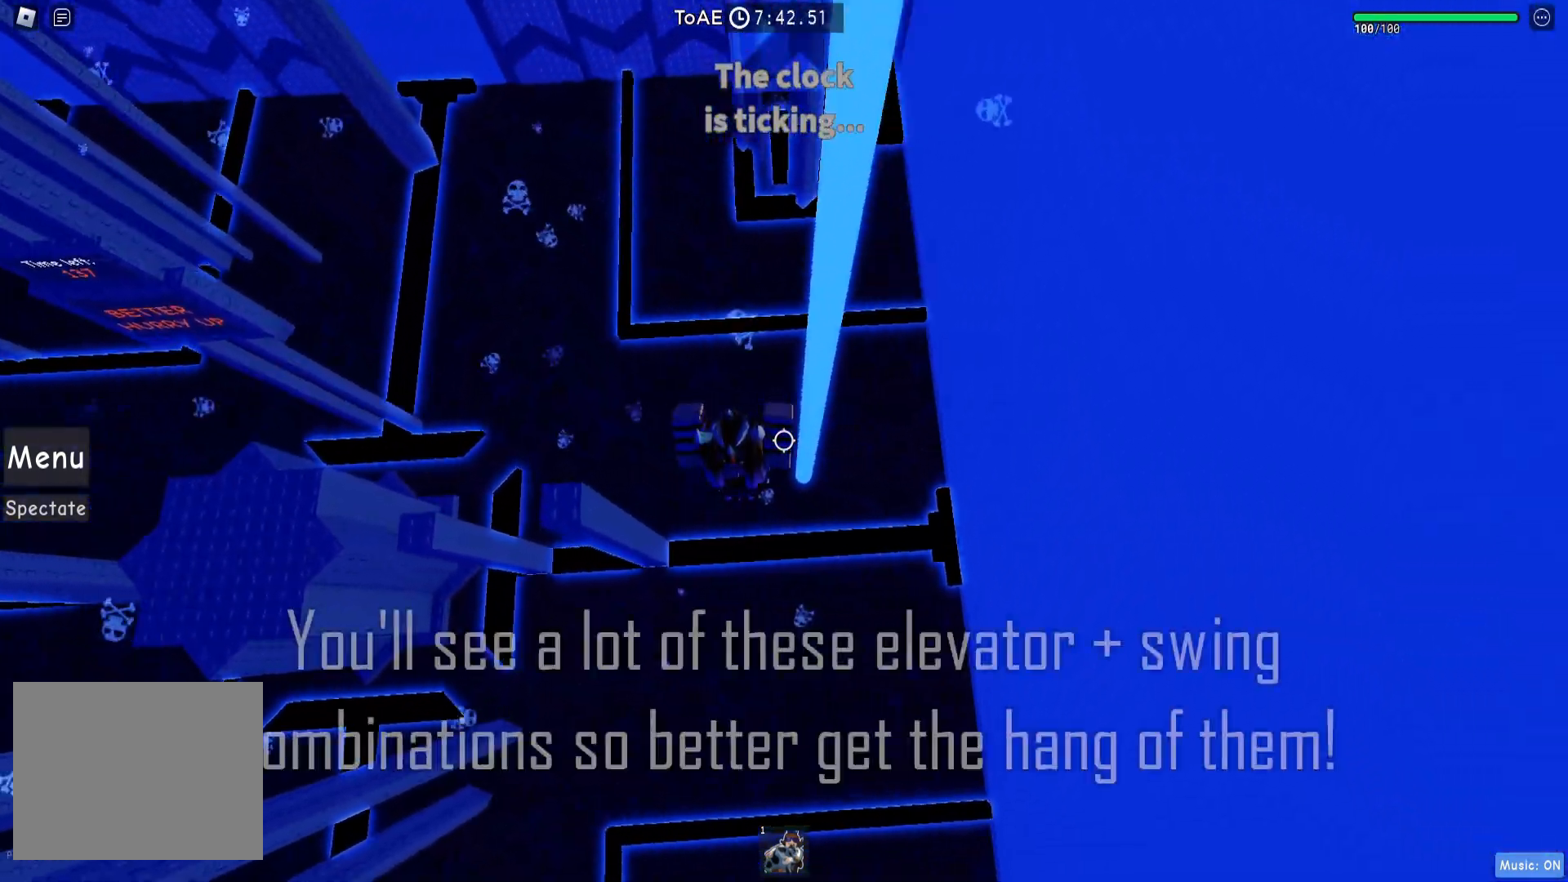
{"keys": ["d"], "events": []}
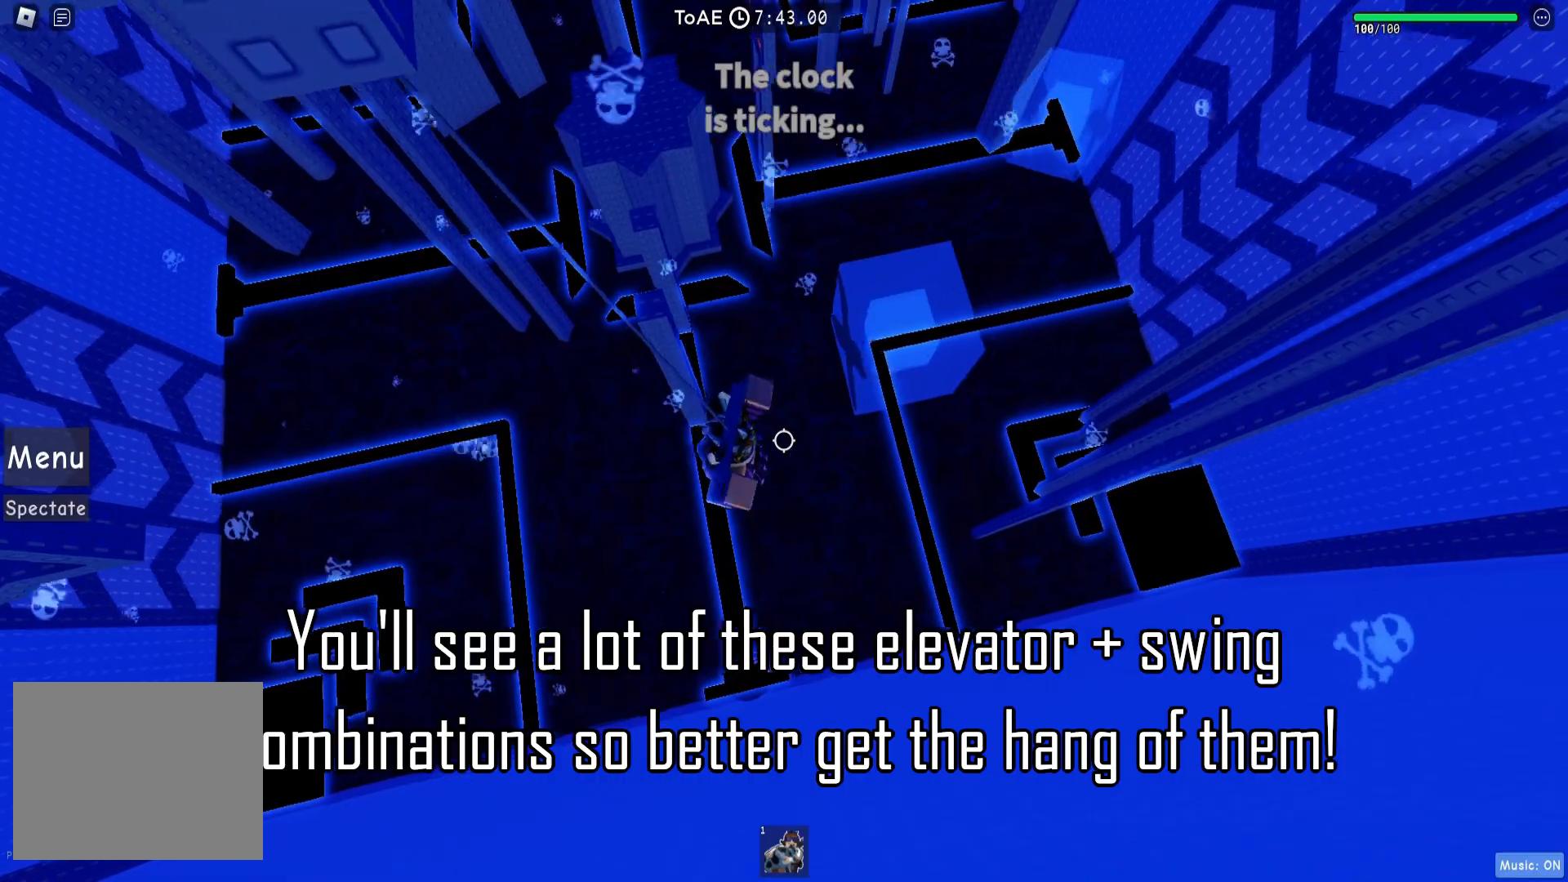
{"keys": ["a"], "events": [[367, "a", "down"], [367, "d", "up"]]}
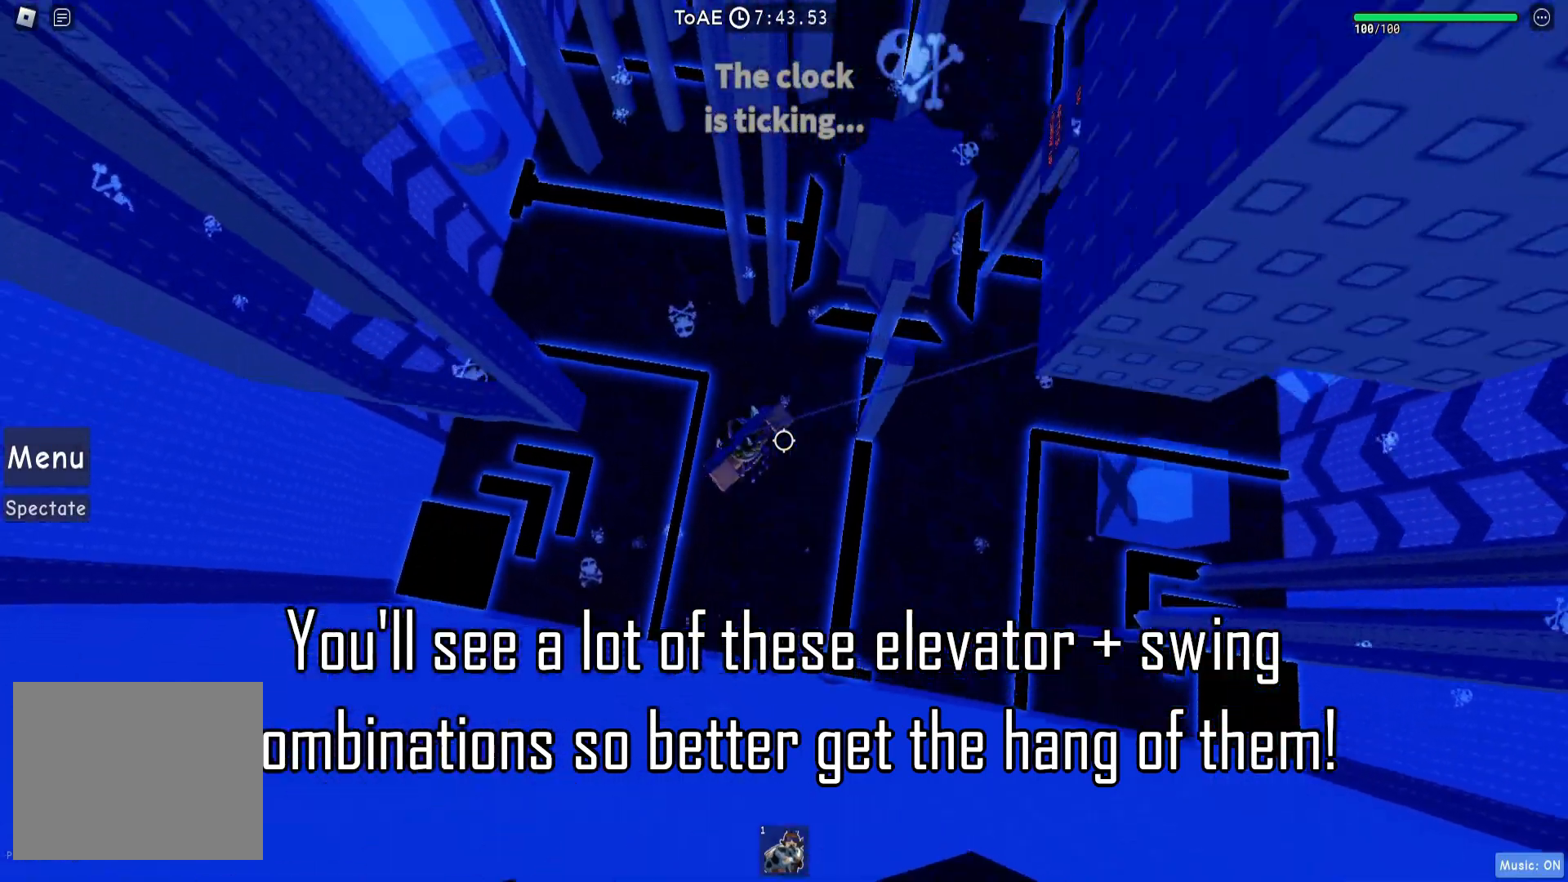
{"keys": ["a", "space"], "events": [[233, "space", "down"]]}
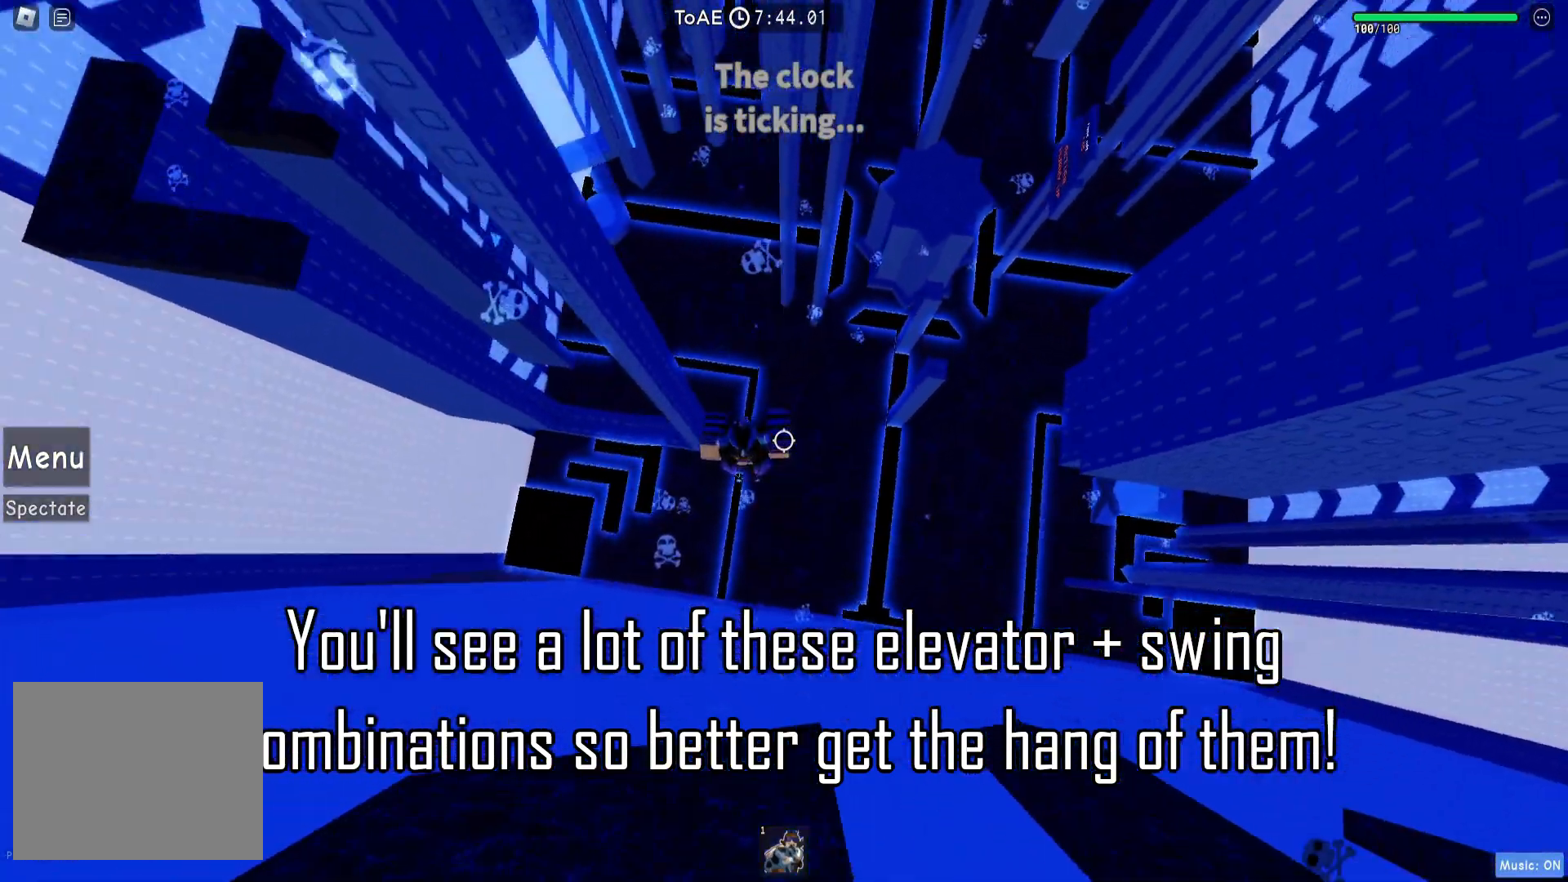
{"keys": ["a"], "events": [[33, "space", "up"]]}
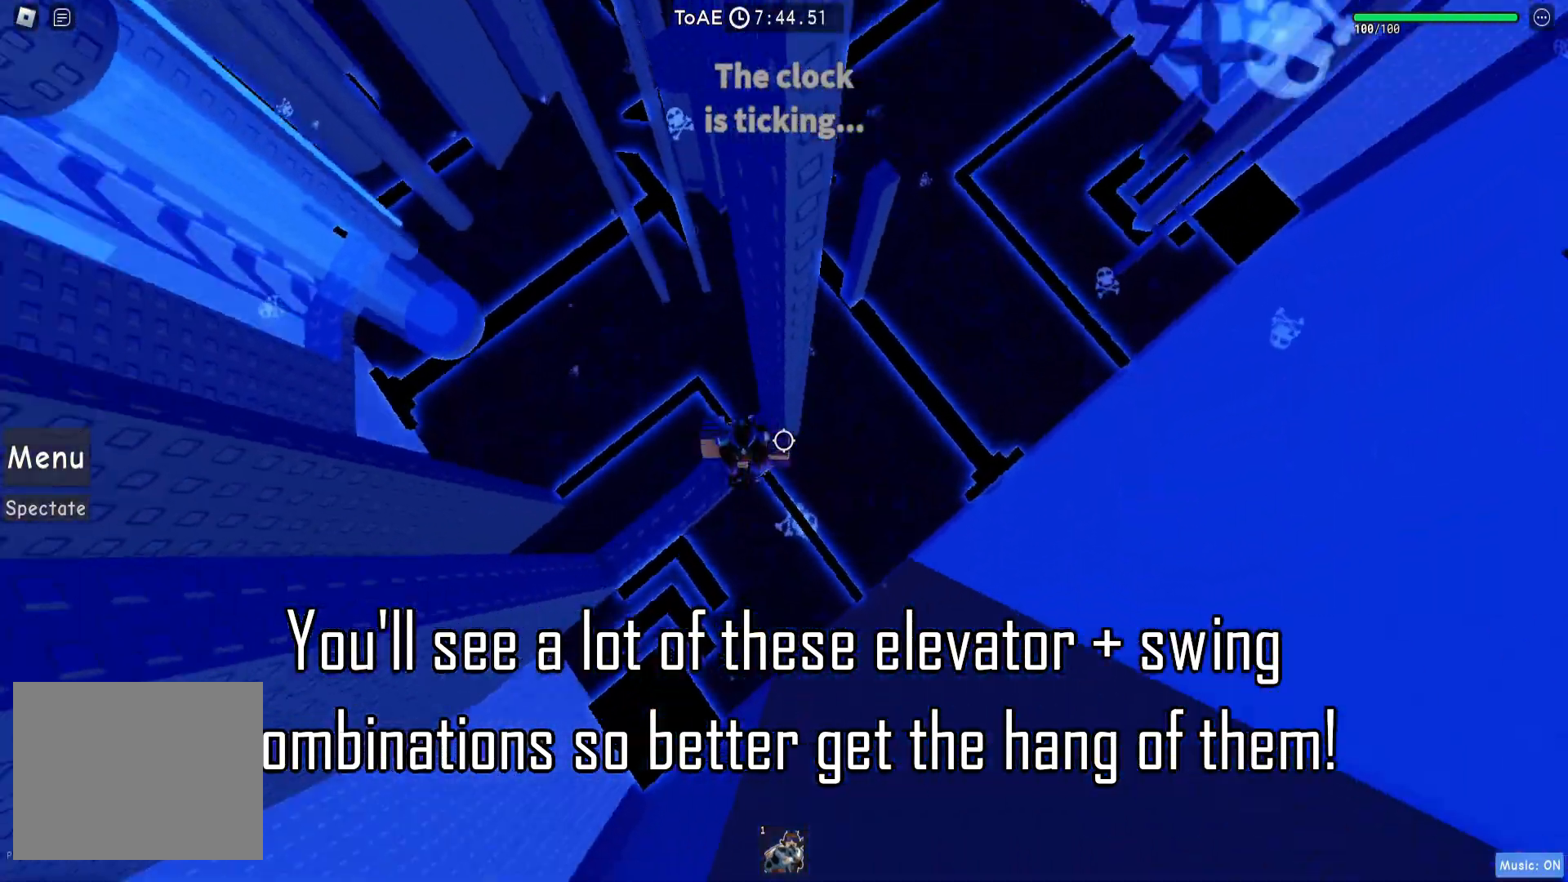
{"keys": ["d", "w"], "events": [[33, "a", "up"], [33, "space", "down"], [133, "space", "up"], [233, "w", "down"], [467, "d", "down"]]}
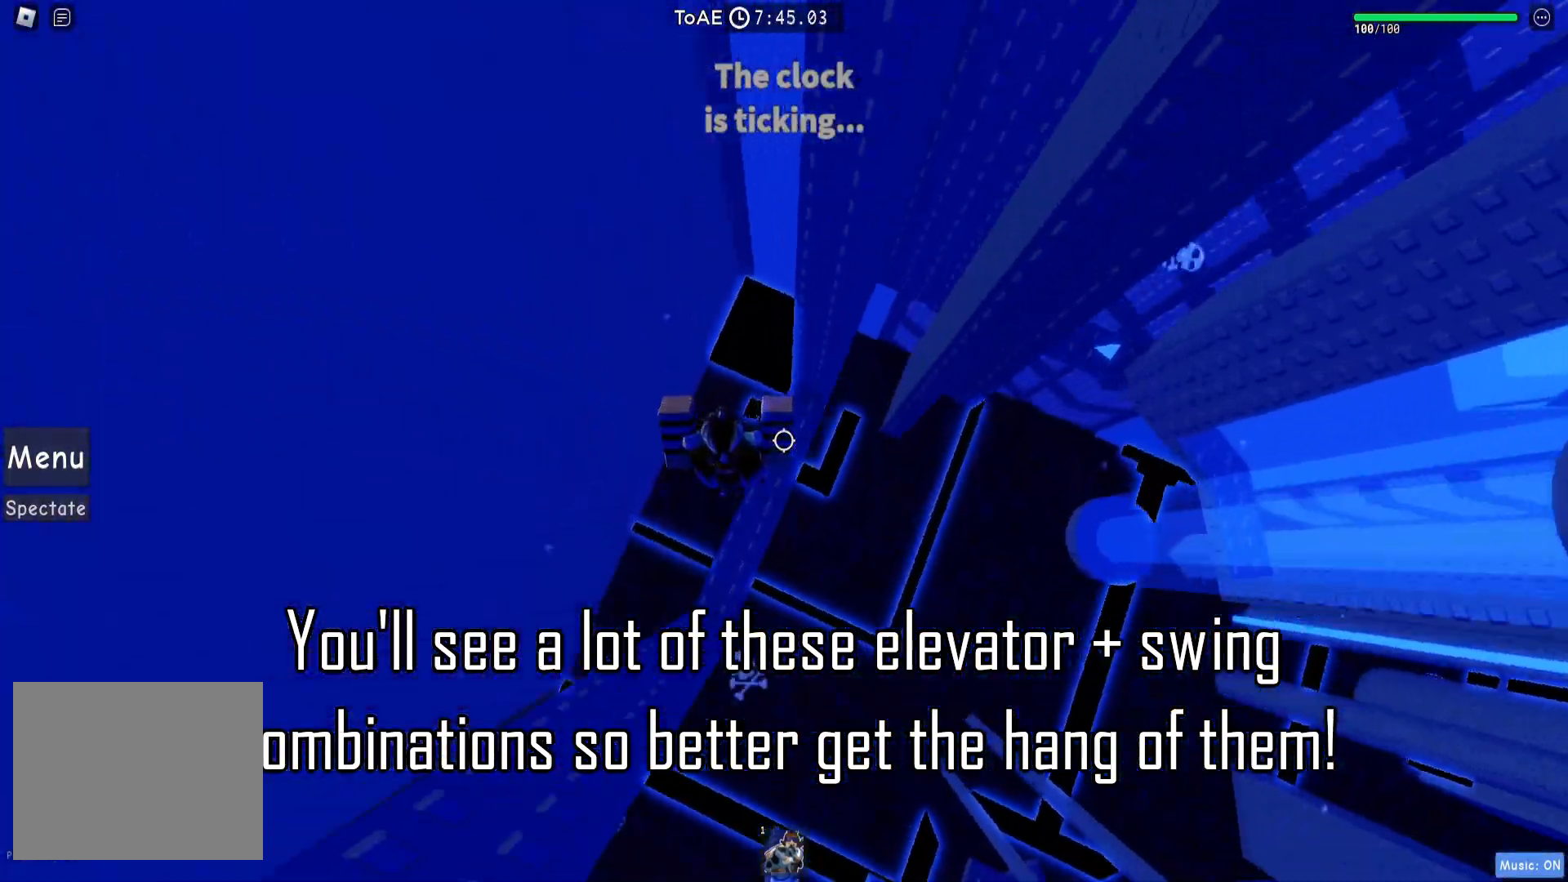
{"keys": [], "events": [[333, "d", "up"], [433, "w", "up"]]}
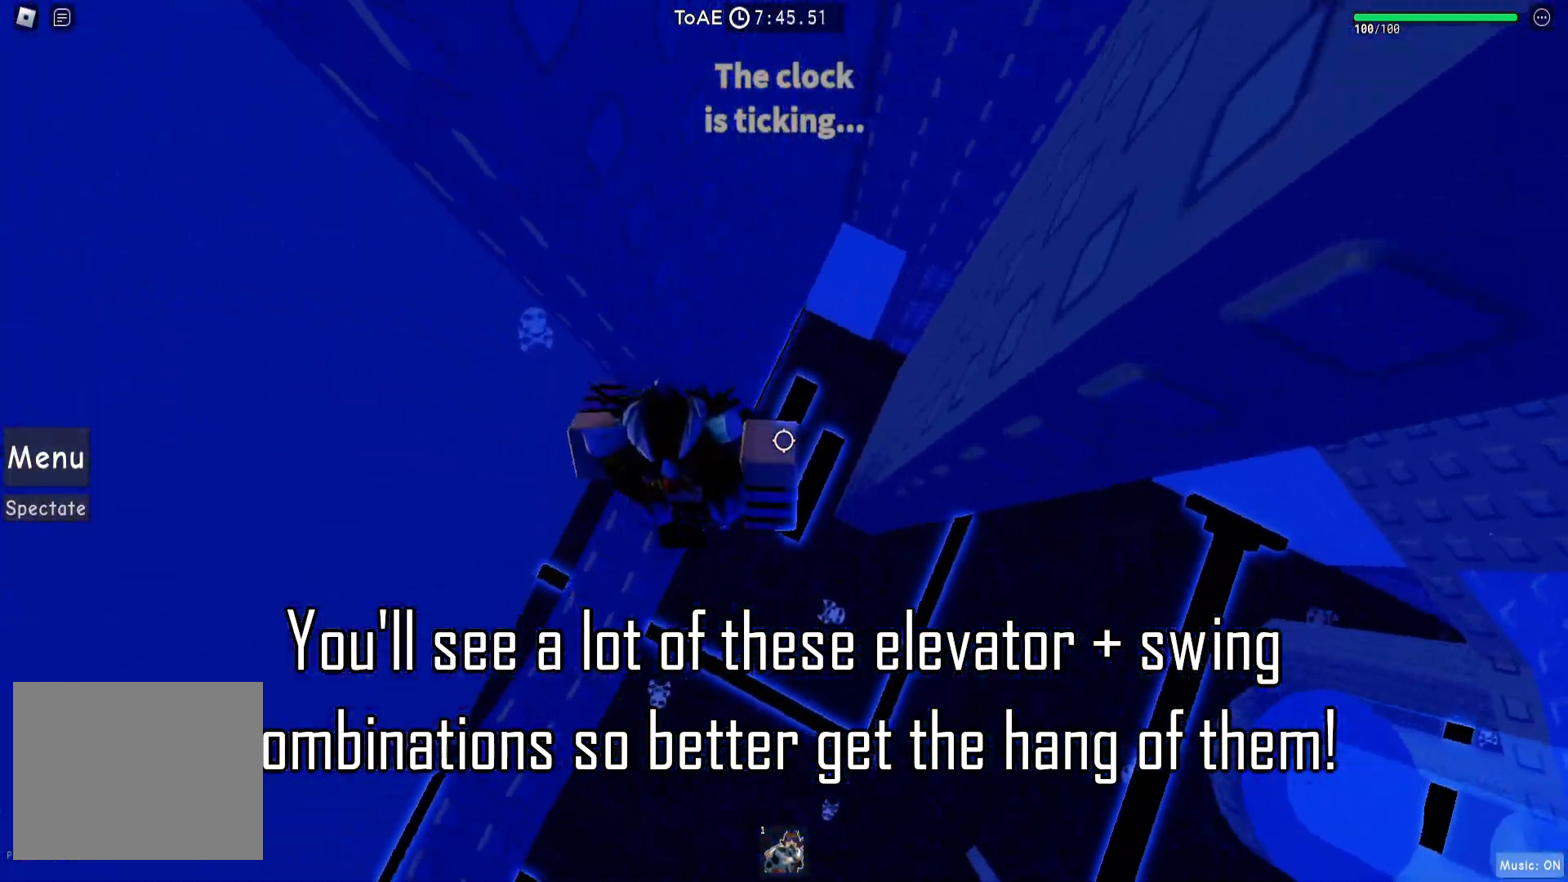
{"keys": ["d"], "events": [[167, "d", "down"], [317, "space", "down"], [433, "space", "up"]]}
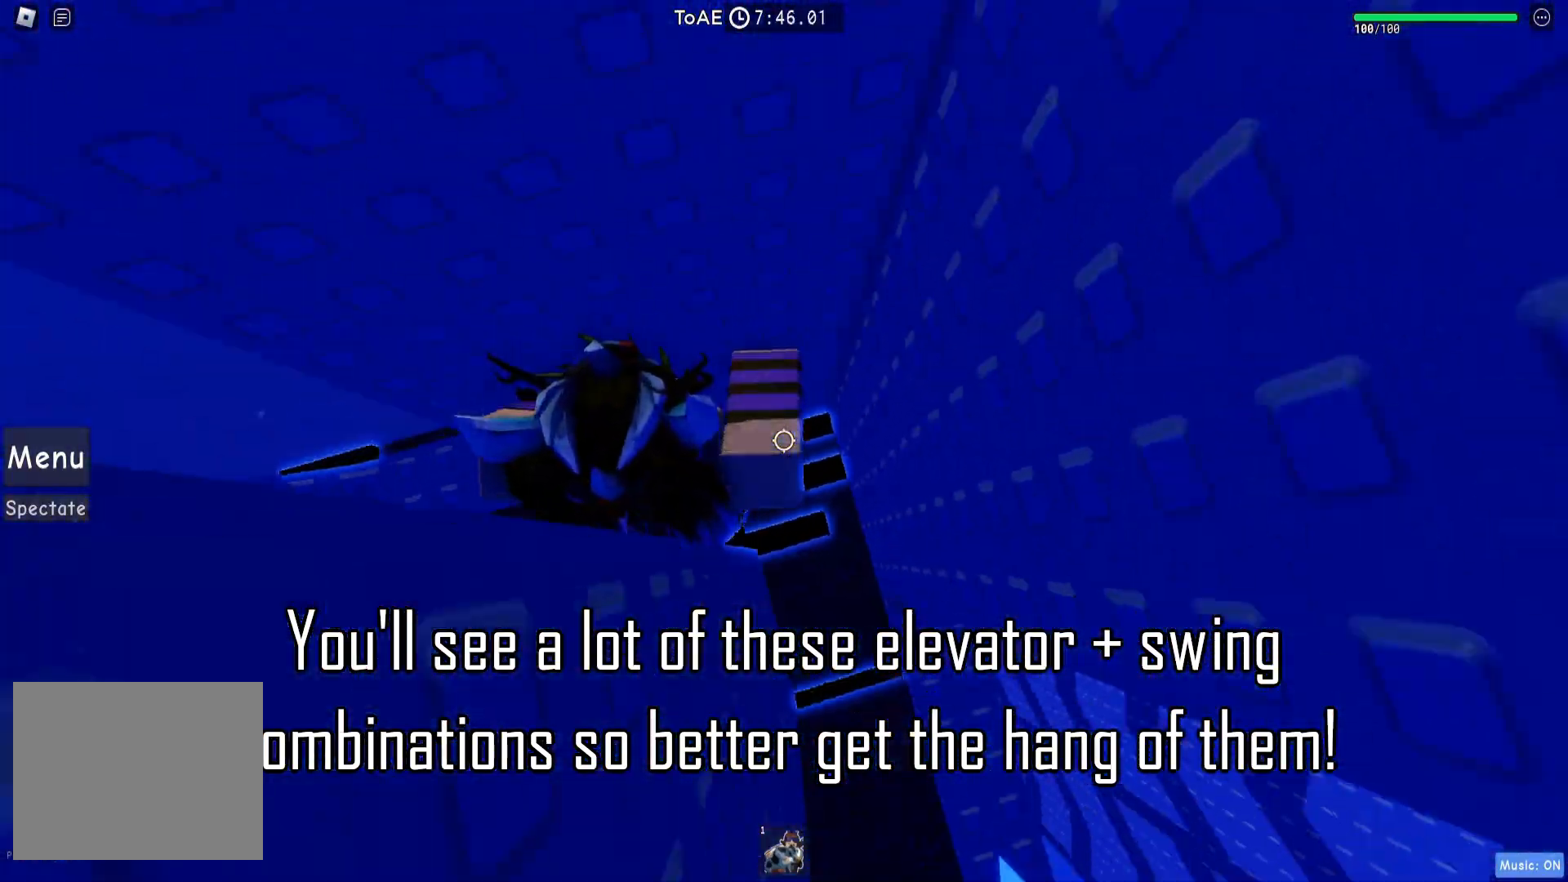
{"keys": ["d"], "events": []}
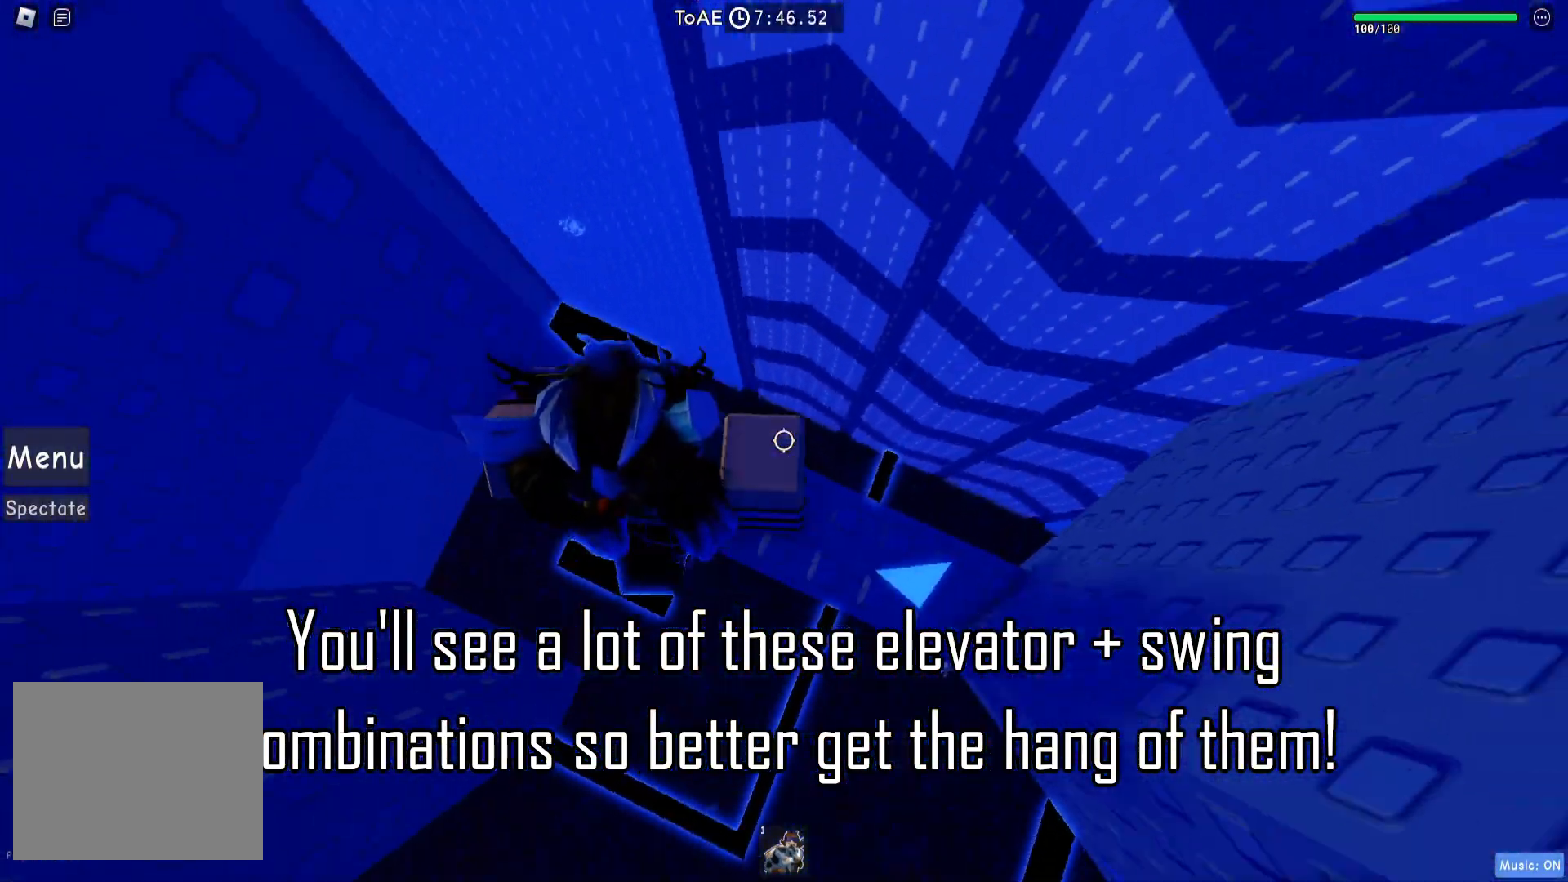
{"keys": [], "events": [[167, "d", "up"], [267, "d", "down"], [350, "w", "down"], [417, "d", "up"], [483, "w", "up"]]}
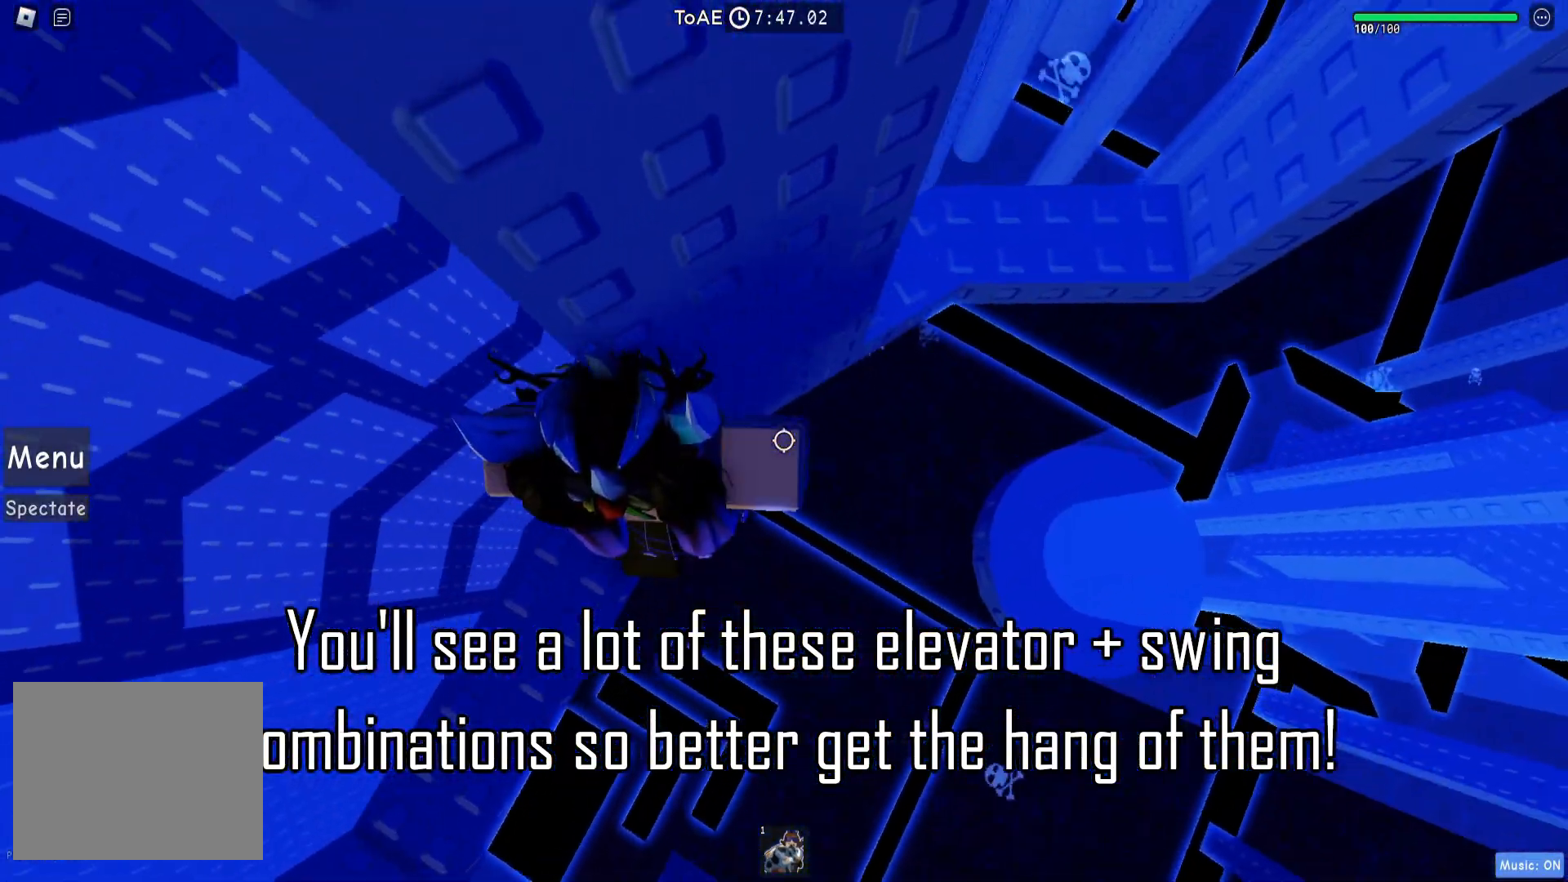
{"keys": ["d"], "events": [[83, "d", "down"], [217, "space", "down"], [350, "space", "up"]]}
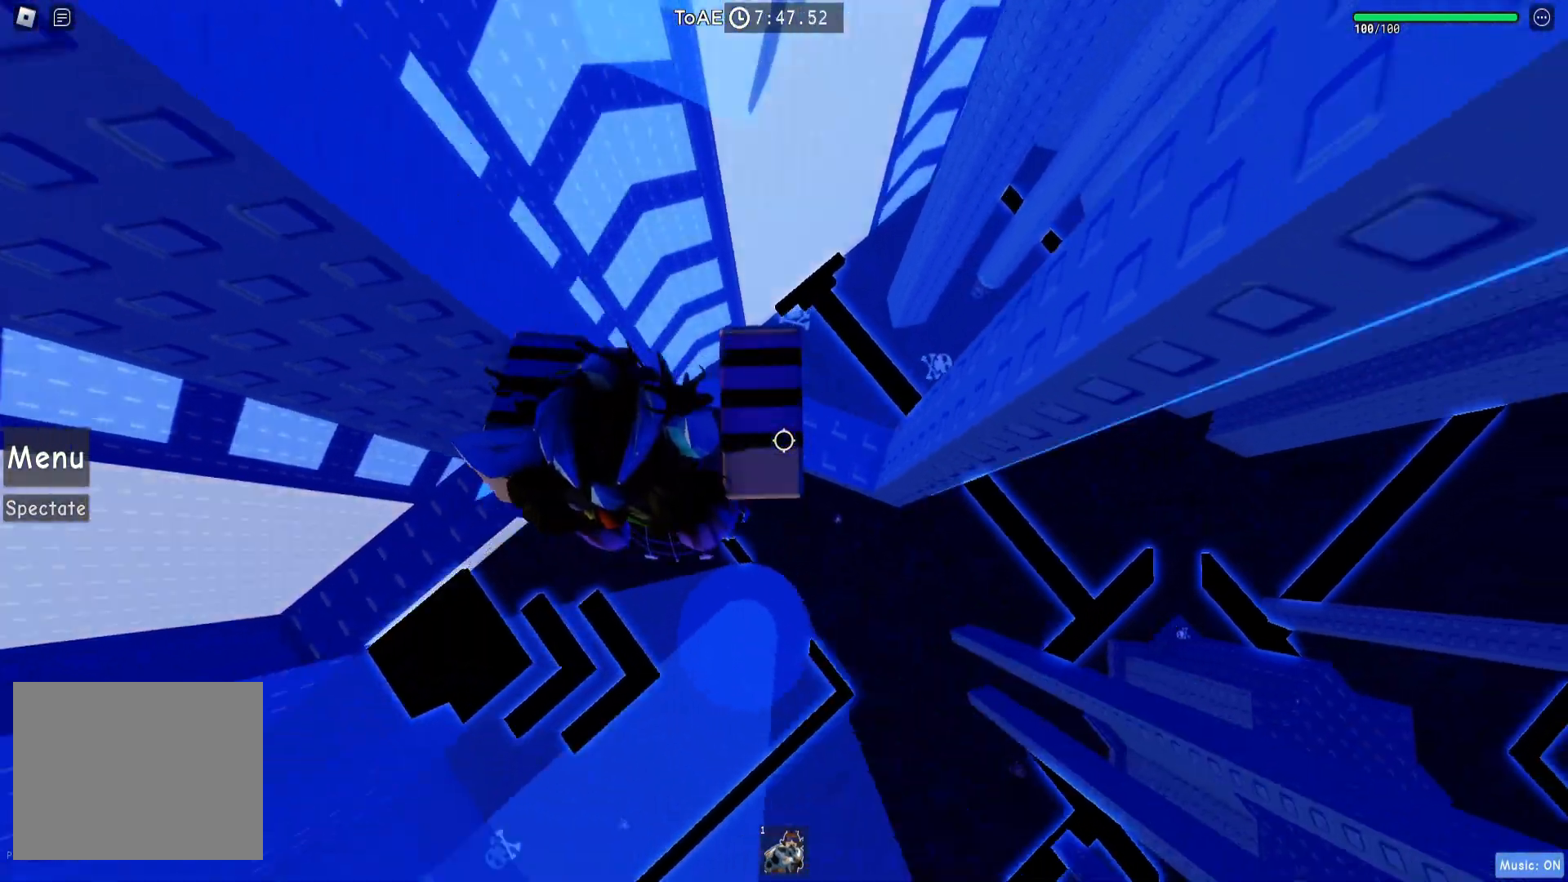
{"keys": ["d"], "events": []}
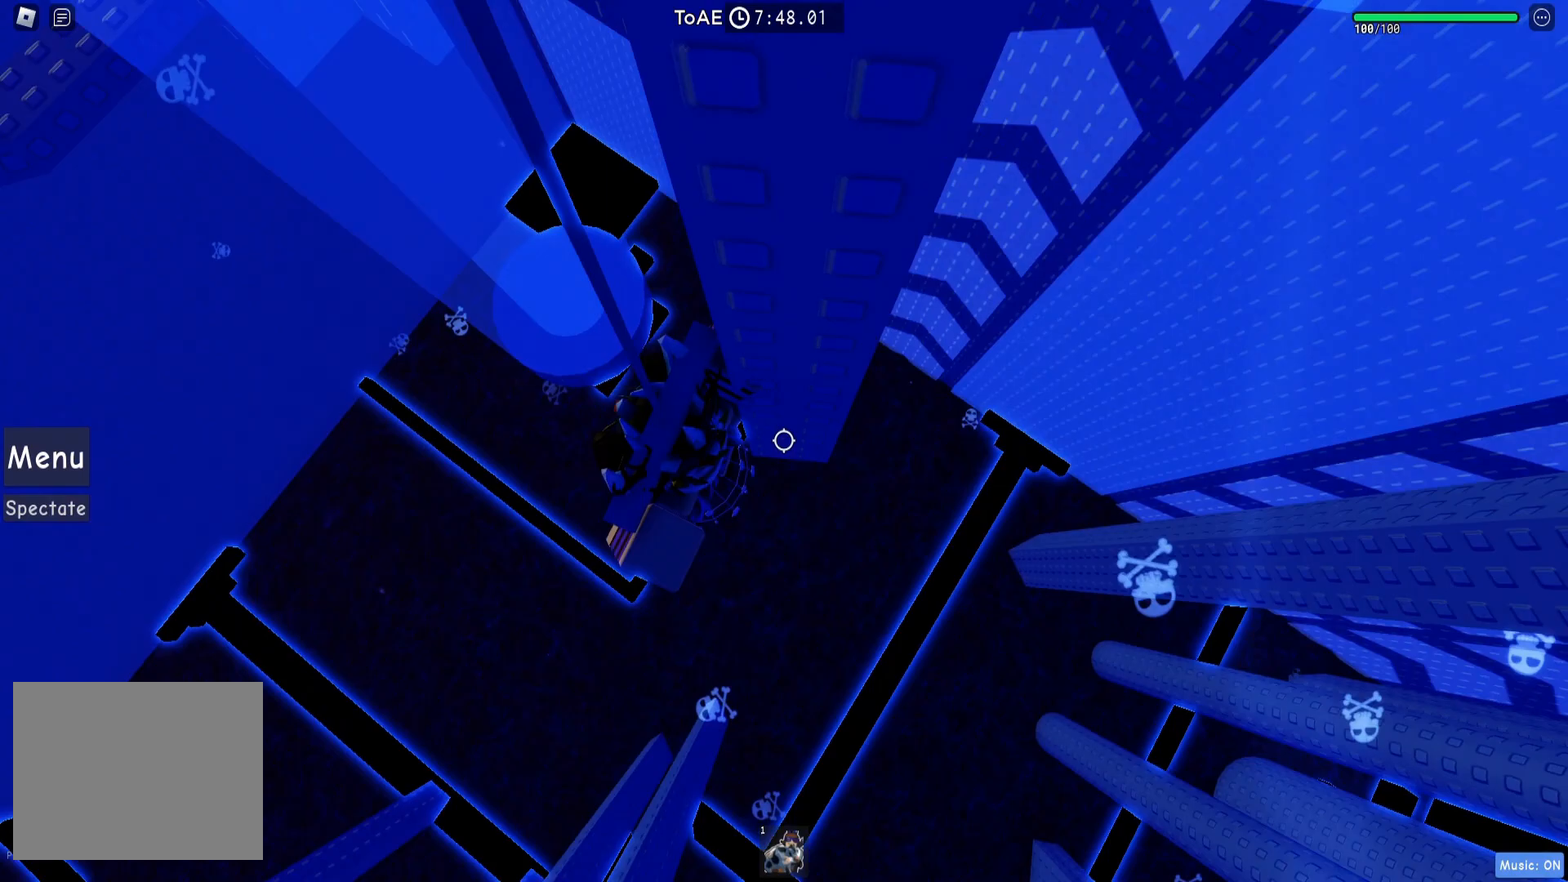
{"keys": ["d"], "events": []}
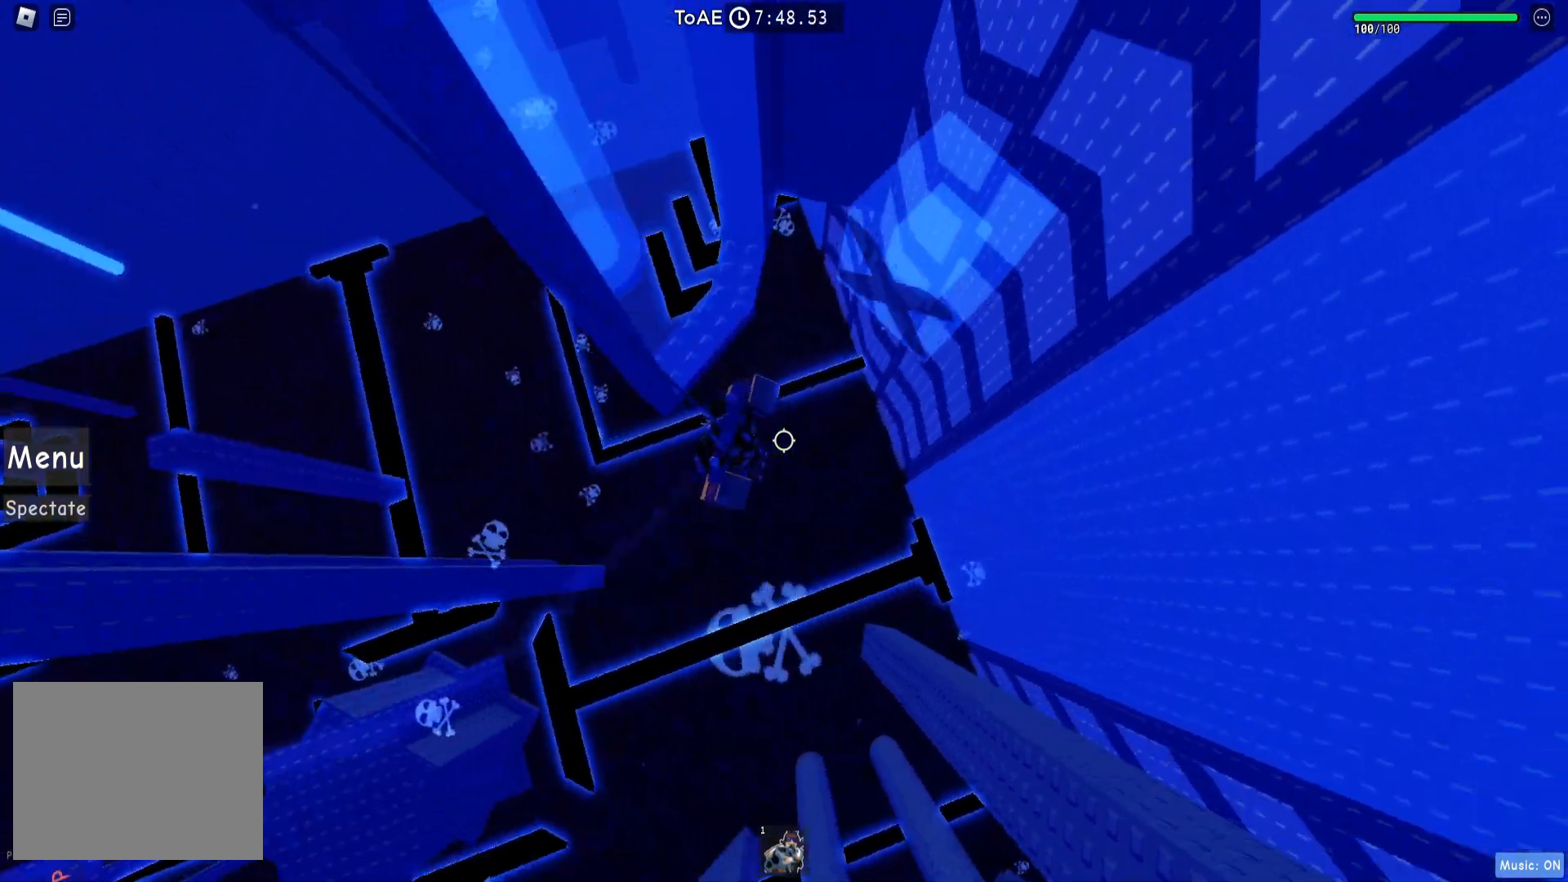
{"keys": ["a"], "events": [[383, "a", "down"], [383, "d", "up"]]}
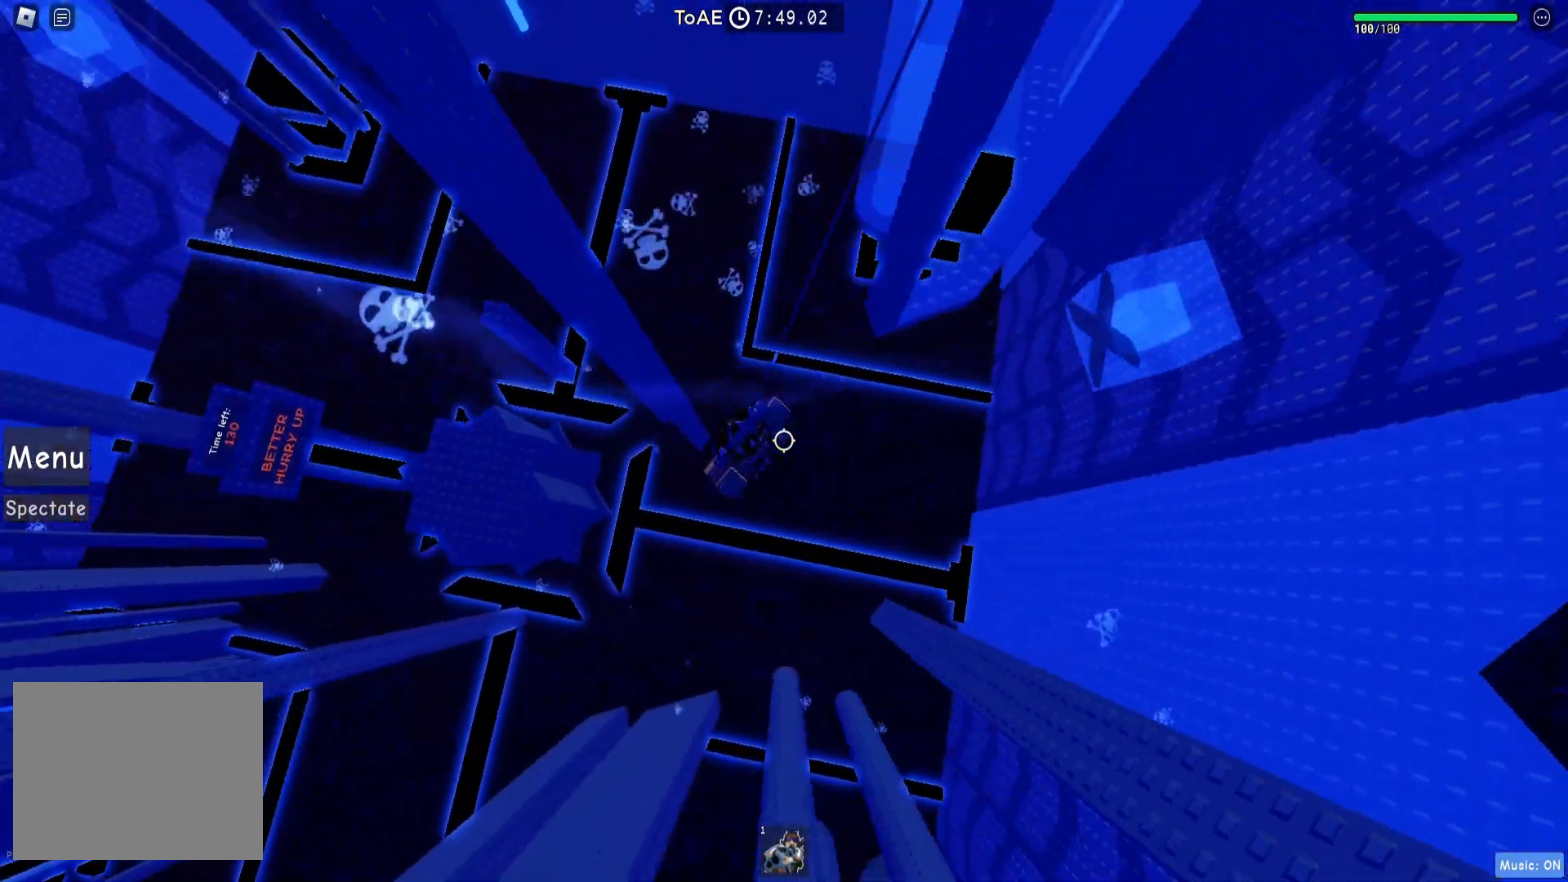
{"keys": ["a", "w"], "events": [[333, "space", "down"], [417, "w", "down"], [450, "space", "up"]]}
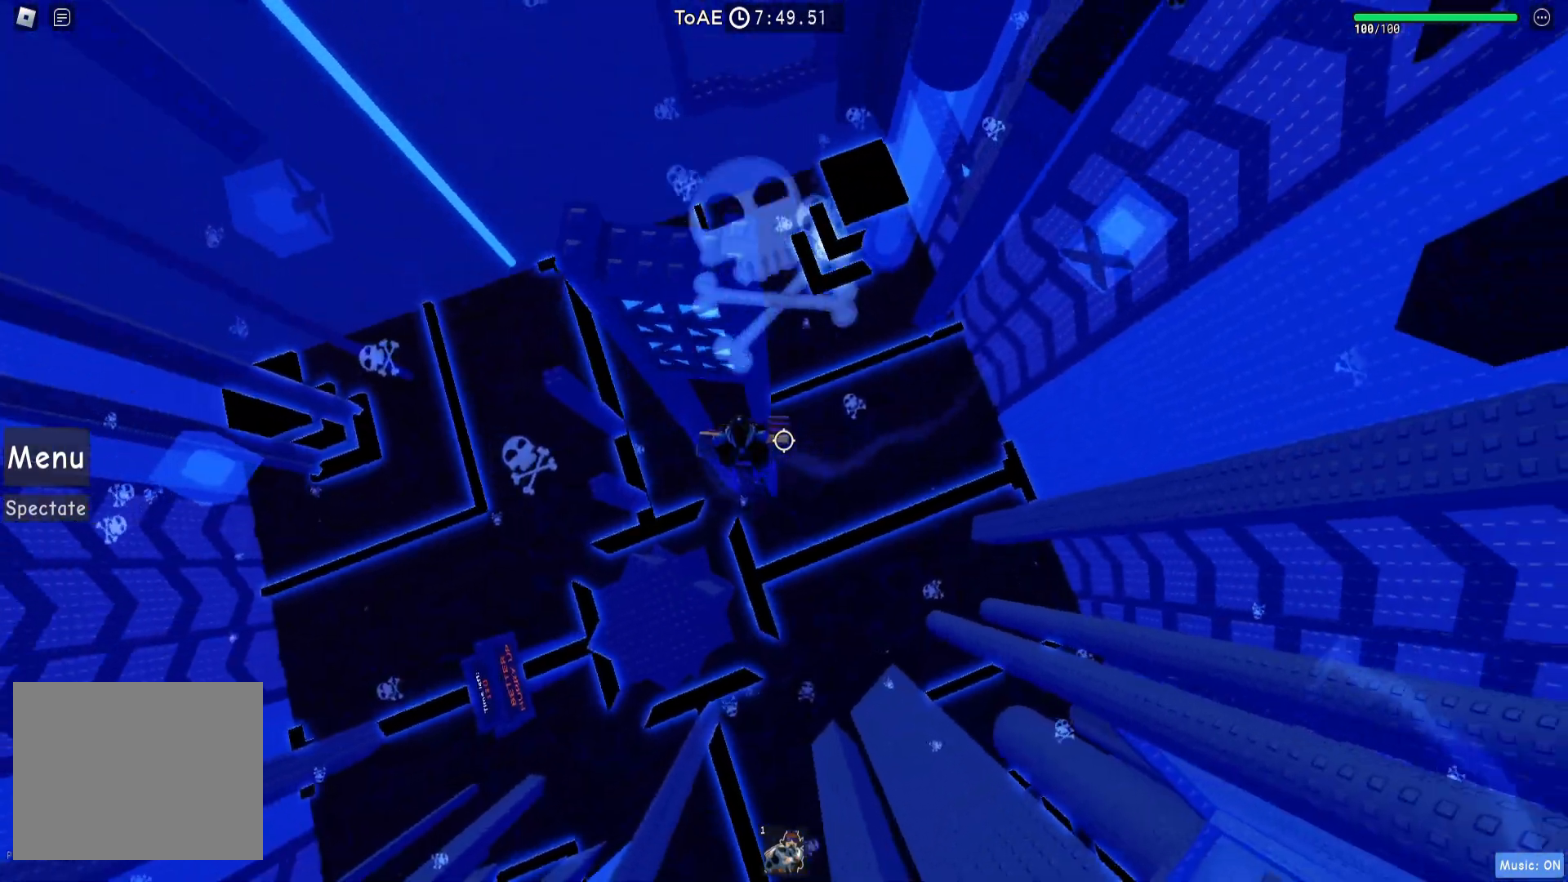
{"keys": ["w"], "events": [[167, "a", "up"]]}
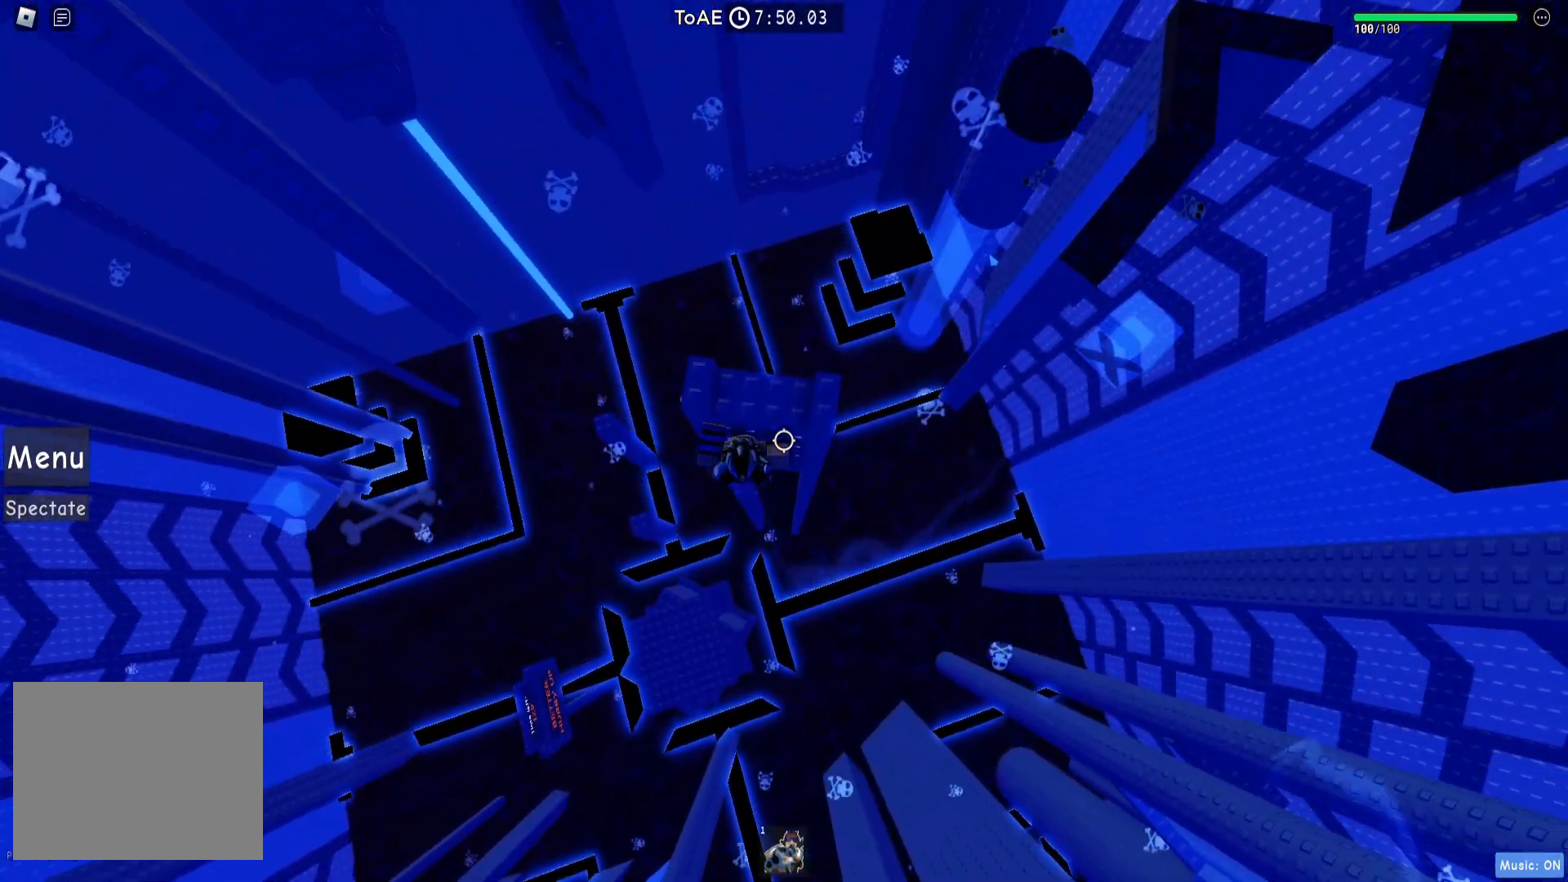
{"keys": ["a"], "events": [[250, "a", "down"], [400, "a", "up"], [400, "w", "up"], [500, "a", "down"]]}
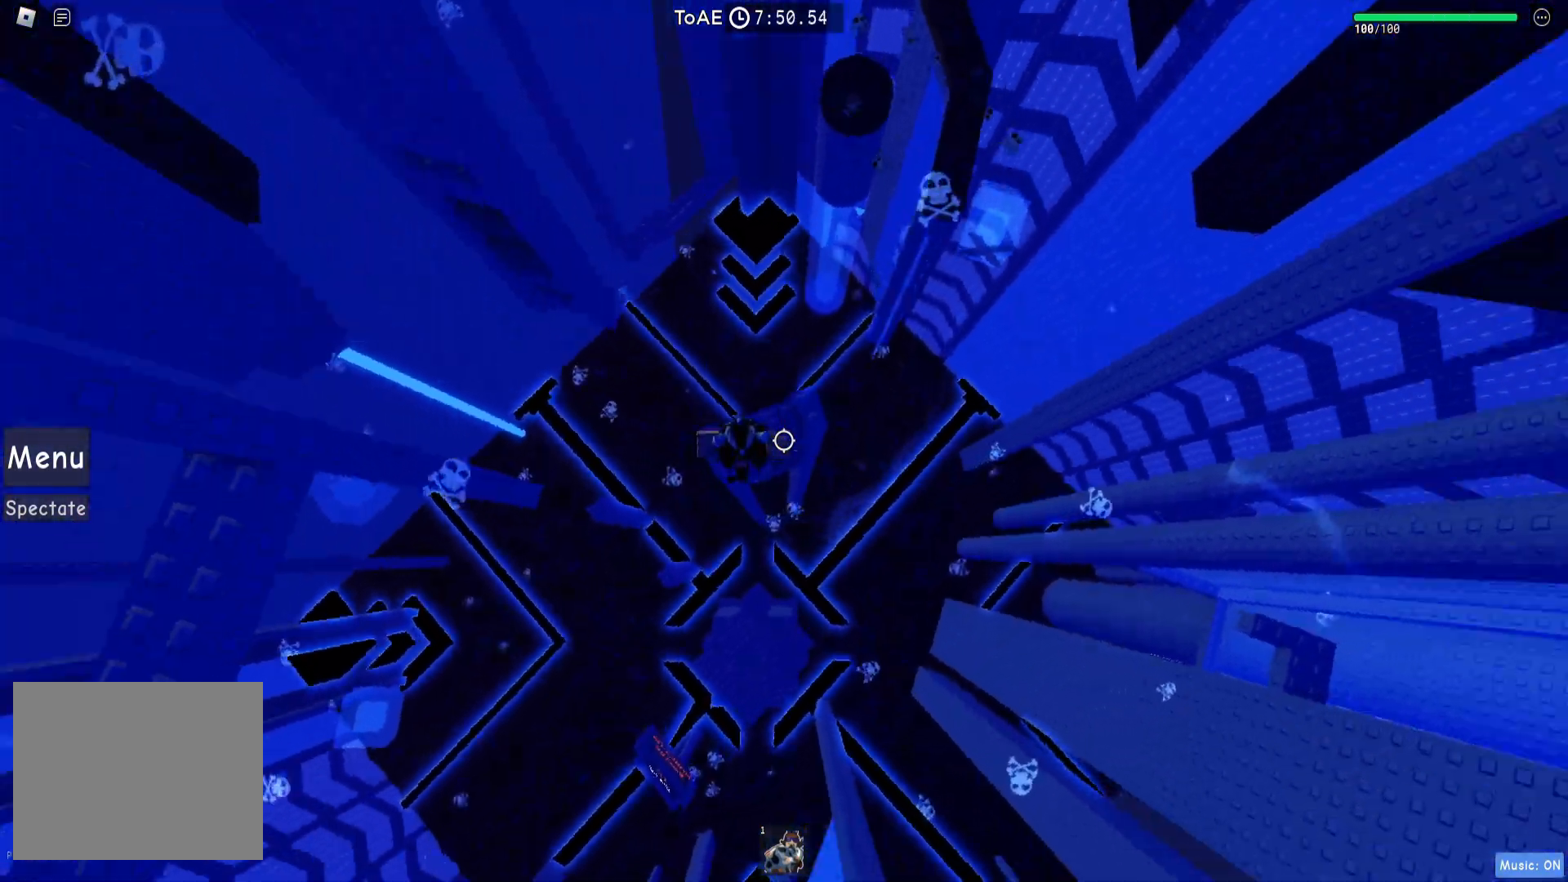
{"keys": ["a", "w"], "events": [[200, "space", "down"], [300, "space", "up"], [300, "w", "down"]]}
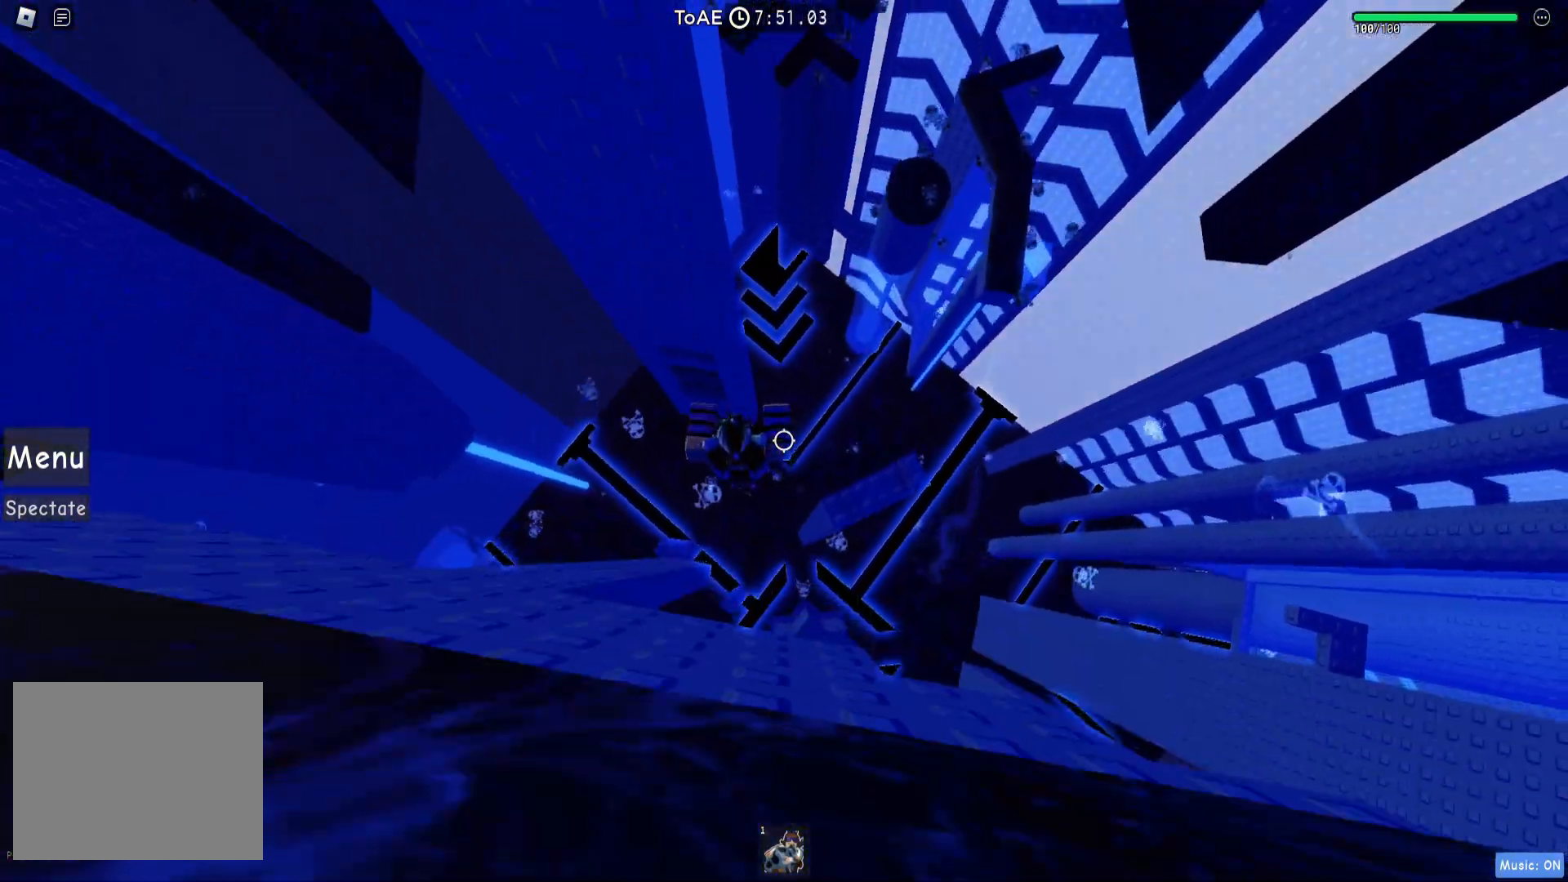
{"keys": ["w"], "events": [[117, "a", "up"], [217, "shift", "down"], [350, "shift", "up"]]}